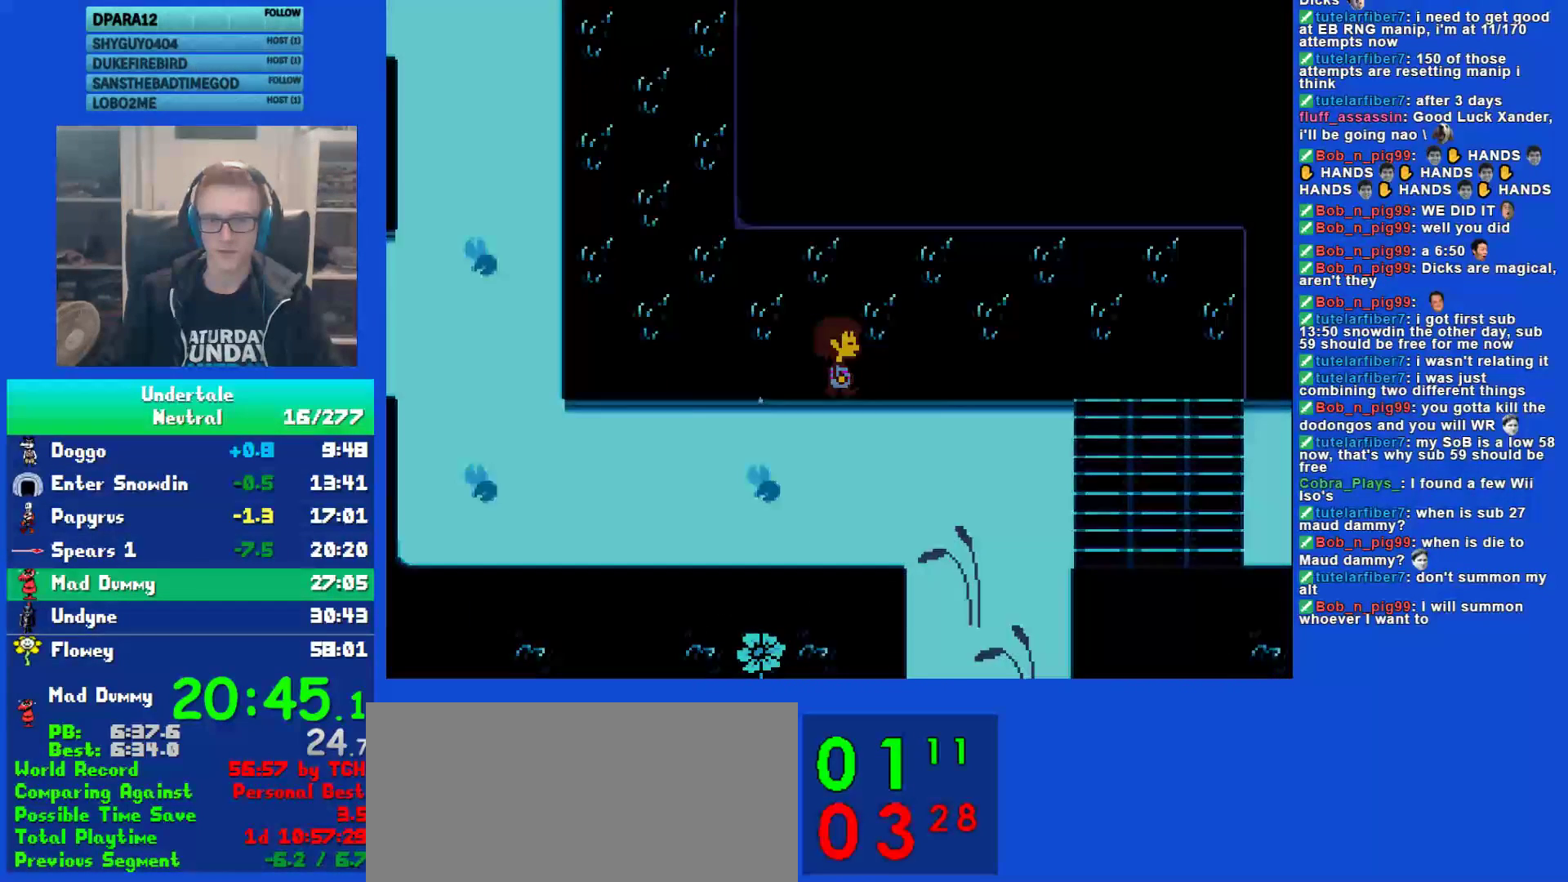
Gameplay with keyboard; each line is a JSON object with the keys held at the frame after it. "events" lists presses ("down") and releases ("up") of "c", "ctrl", "down", "left", "return", "right", "shift", "up", "x" and "z" between this image and that frame as [ms after this image, input, new state], when the widget could be followed in between. No other keys are recorded. Mouse input is not recorded.
{"keys": ["down", "right"], "events": []}
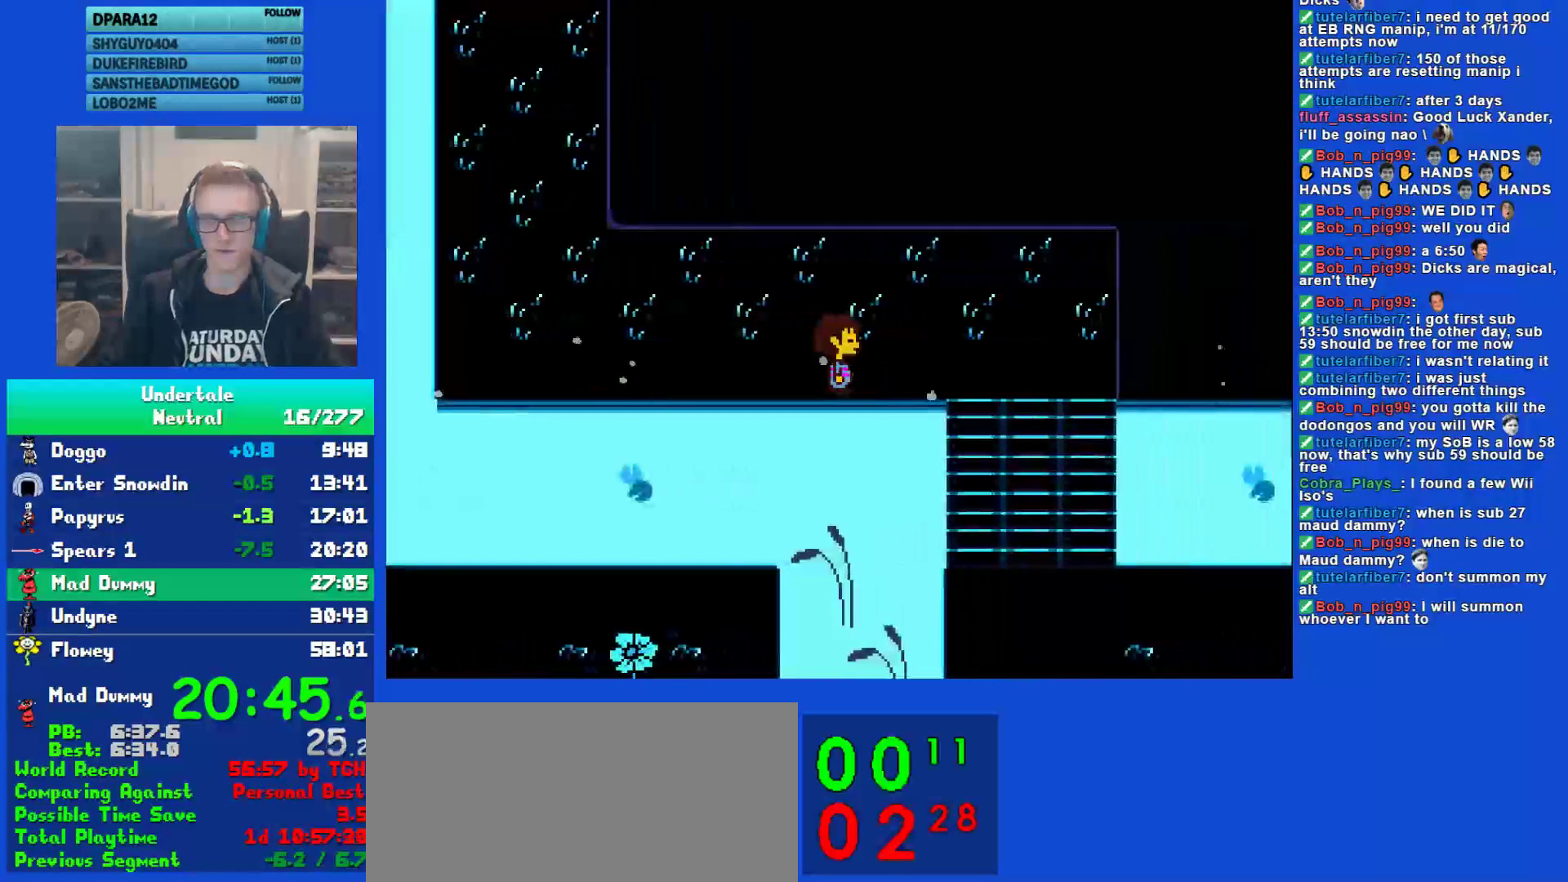
{"keys": ["down", "right"], "events": []}
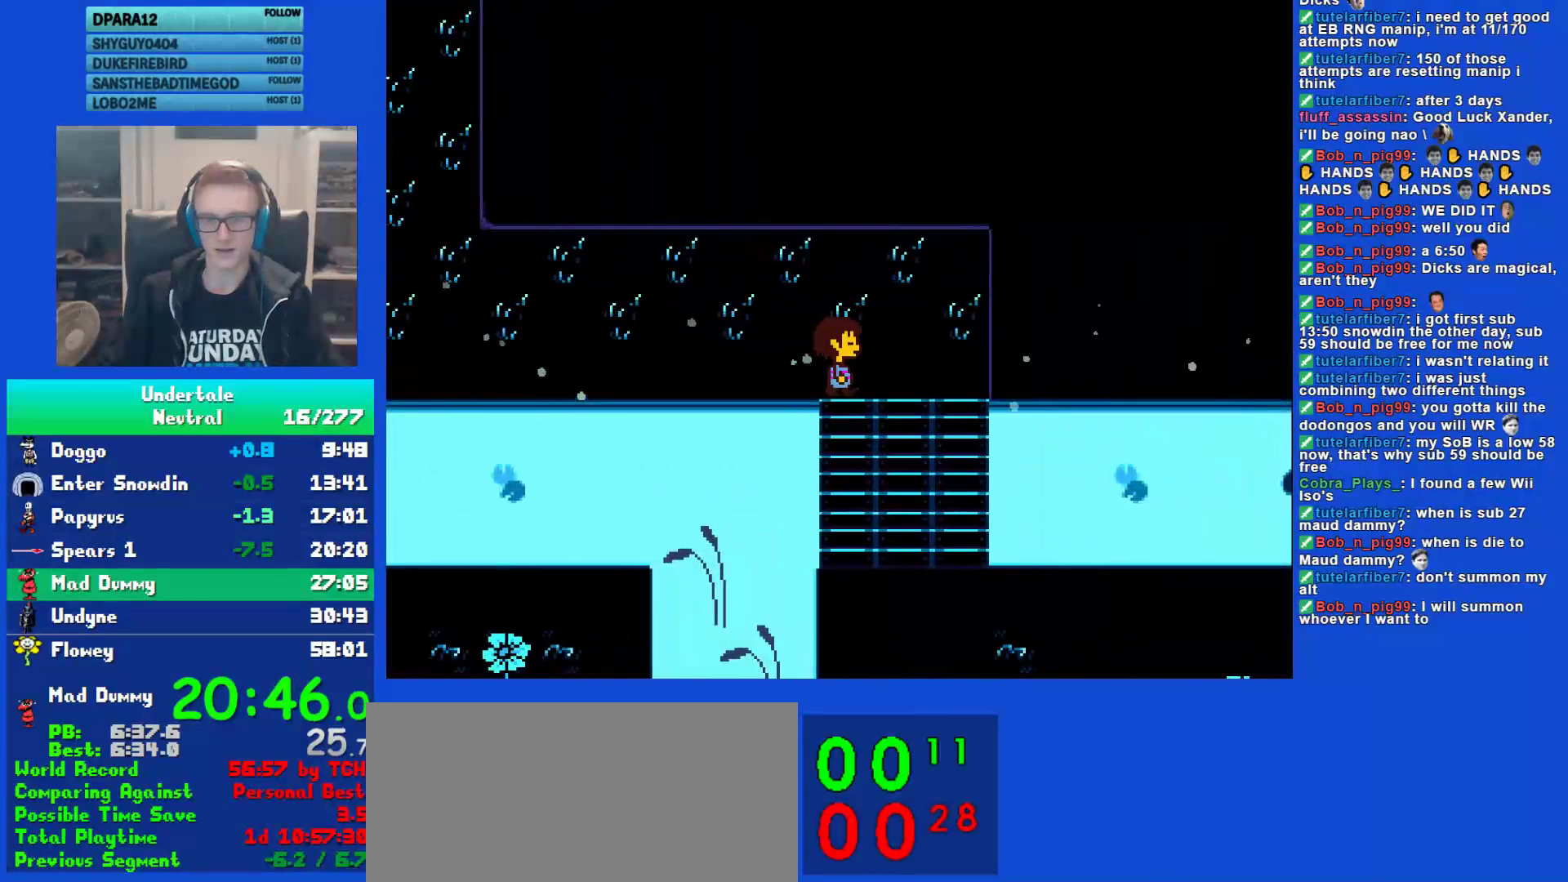
{"keys": ["down"], "events": [[283, "right", "up"]]}
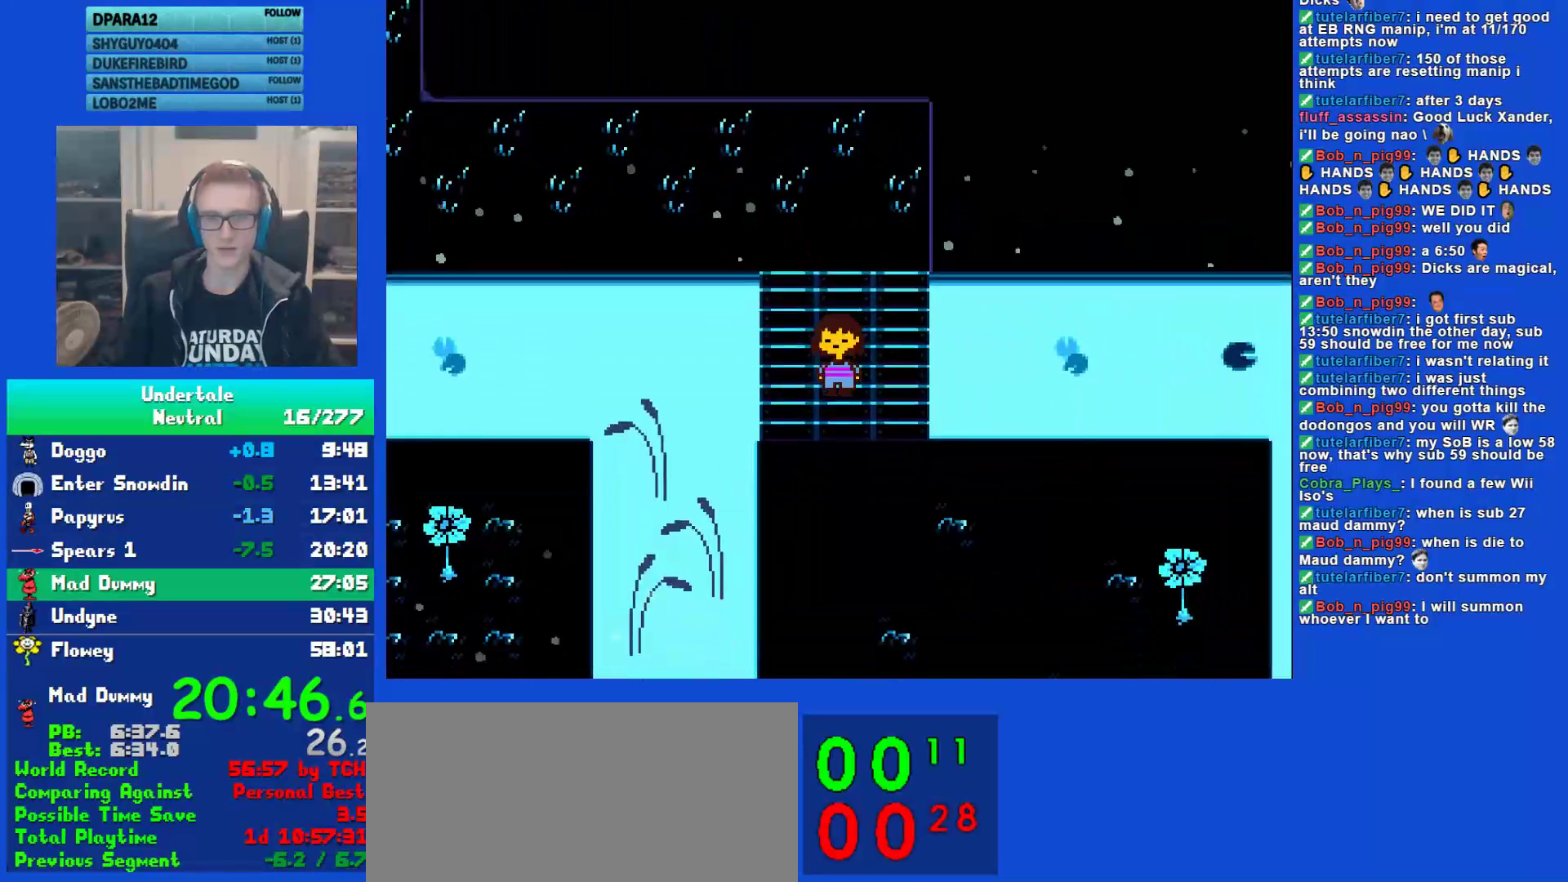
{"keys": ["down"], "events": [[333, "right", "down"], [400, "right", "up"]]}
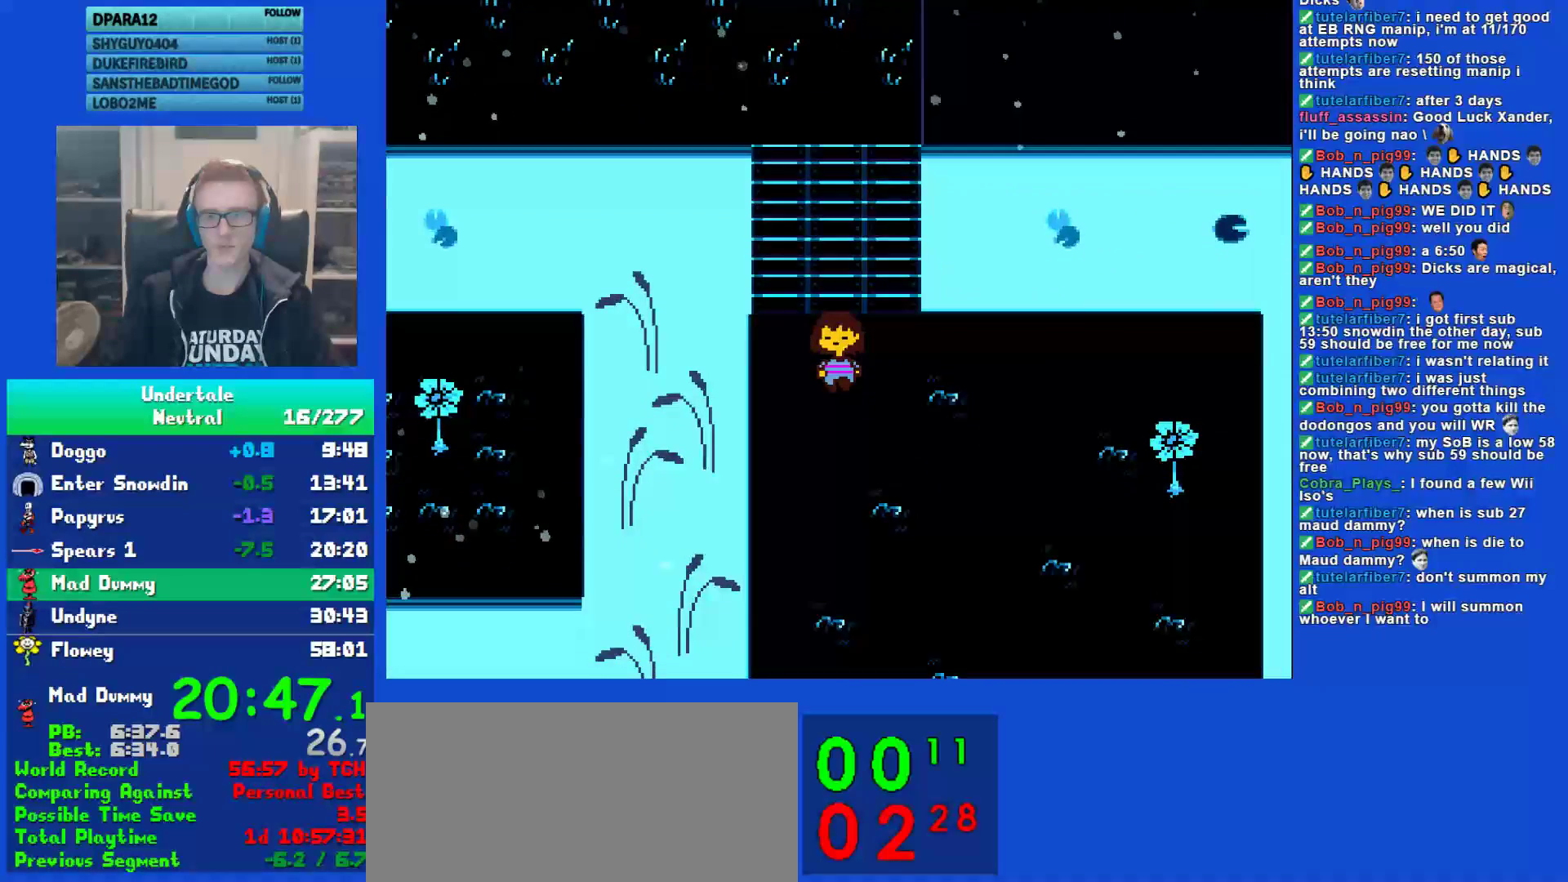
{"keys": ["down"], "events": []}
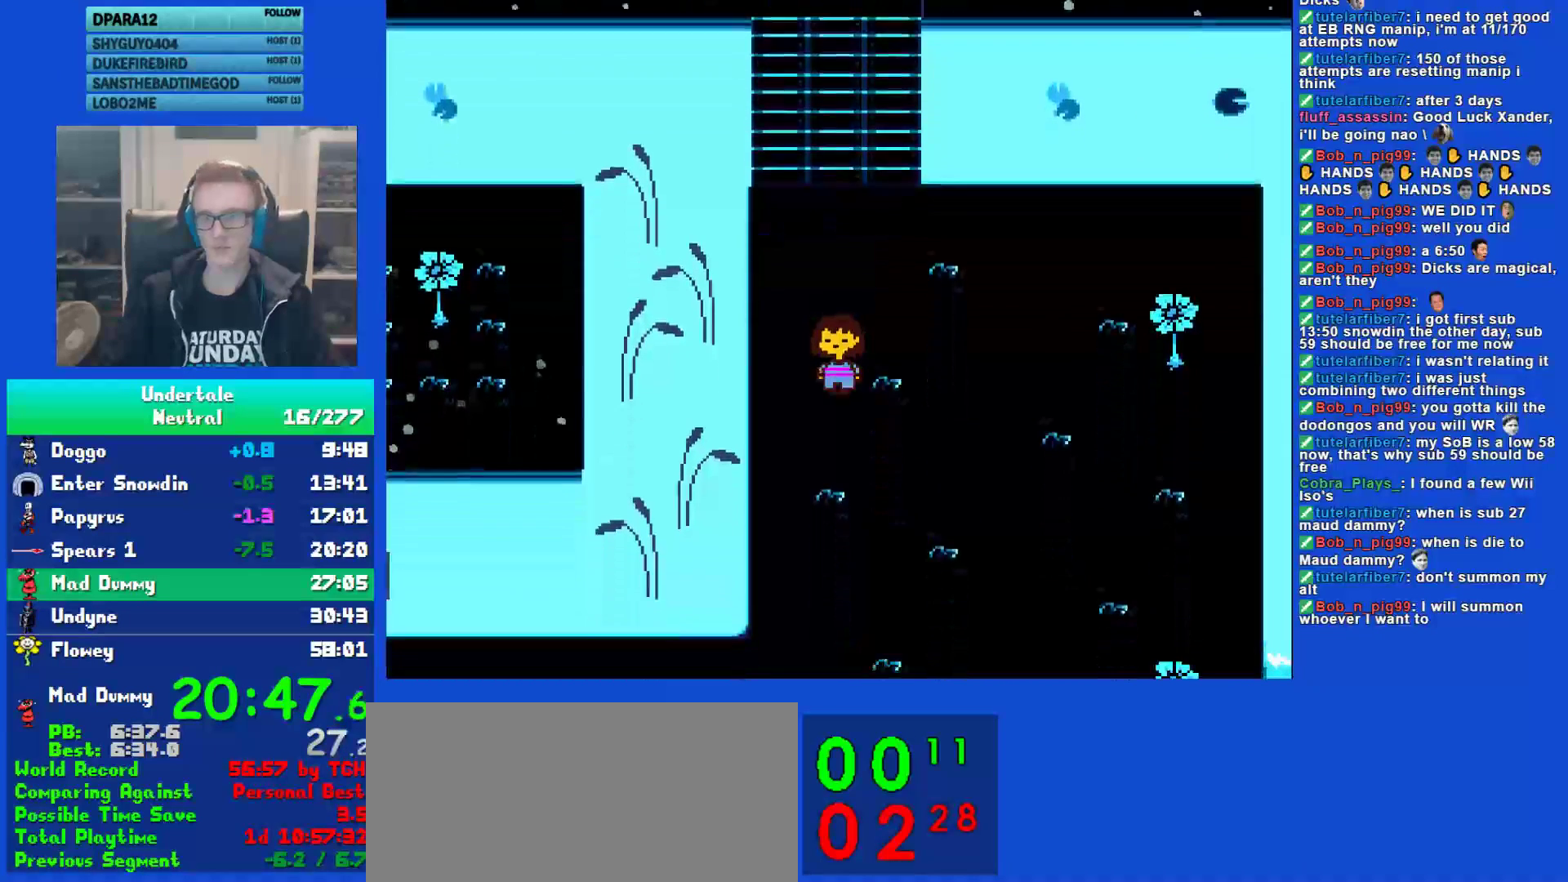
{"keys": ["down"], "events": []}
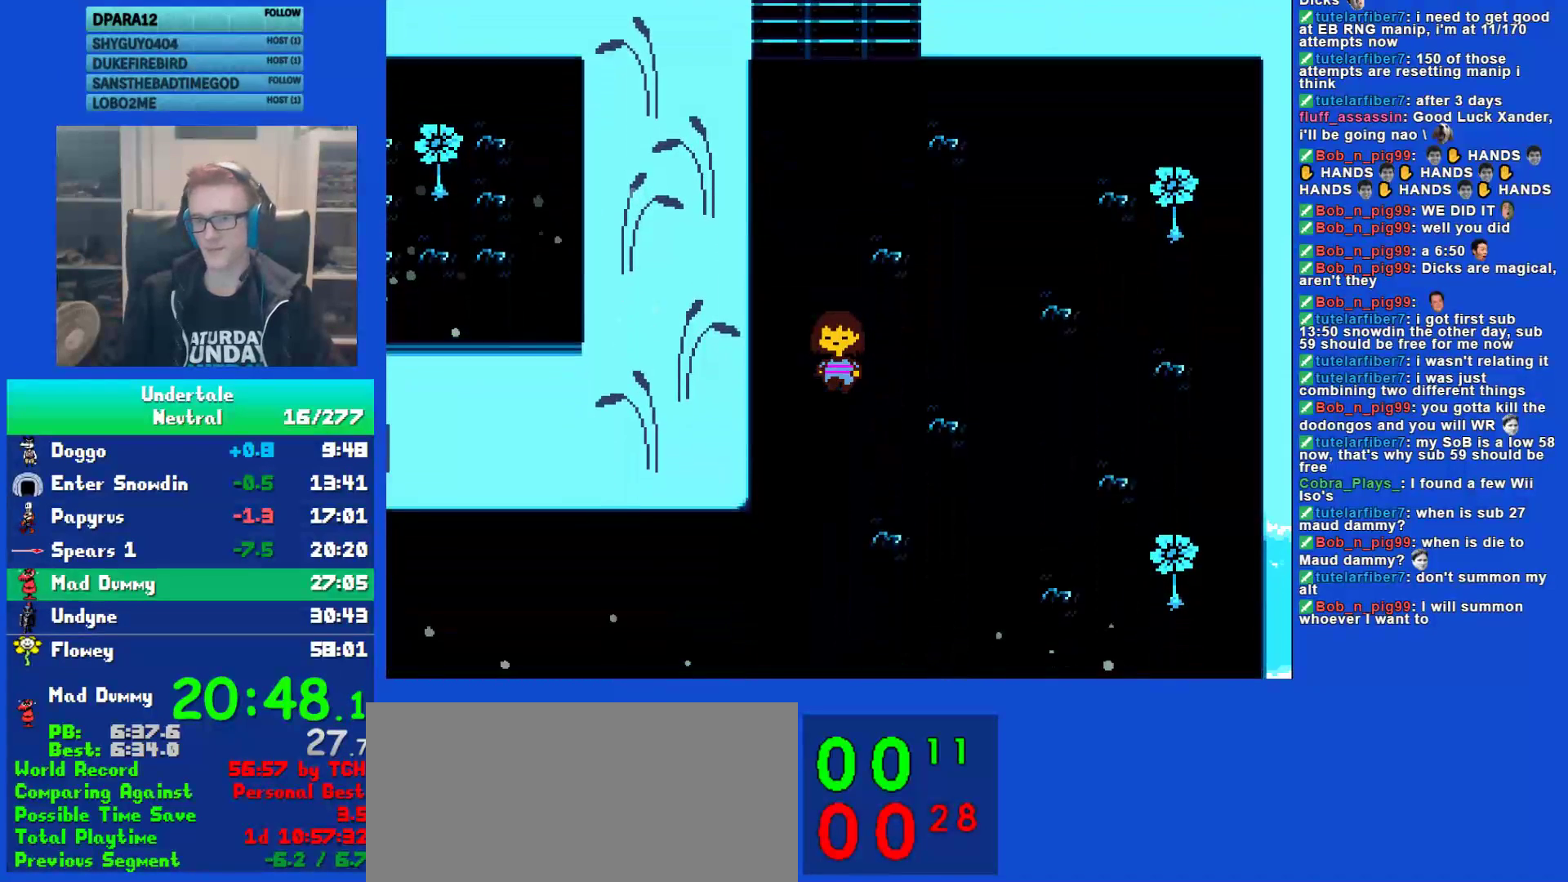
{"keys": ["down"], "events": []}
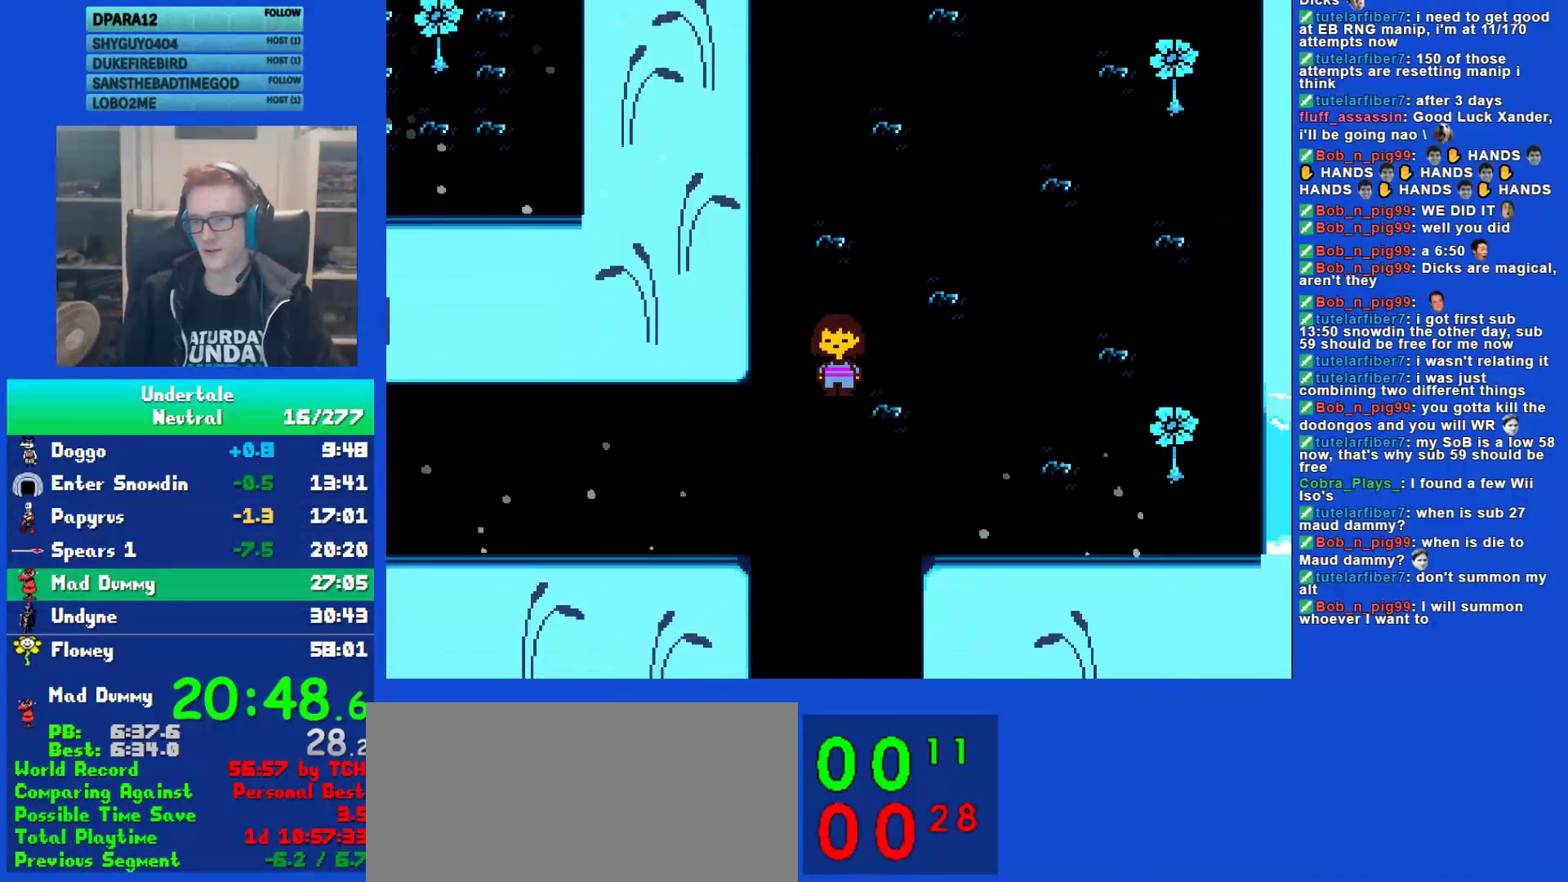
{"keys": ["down"], "events": []}
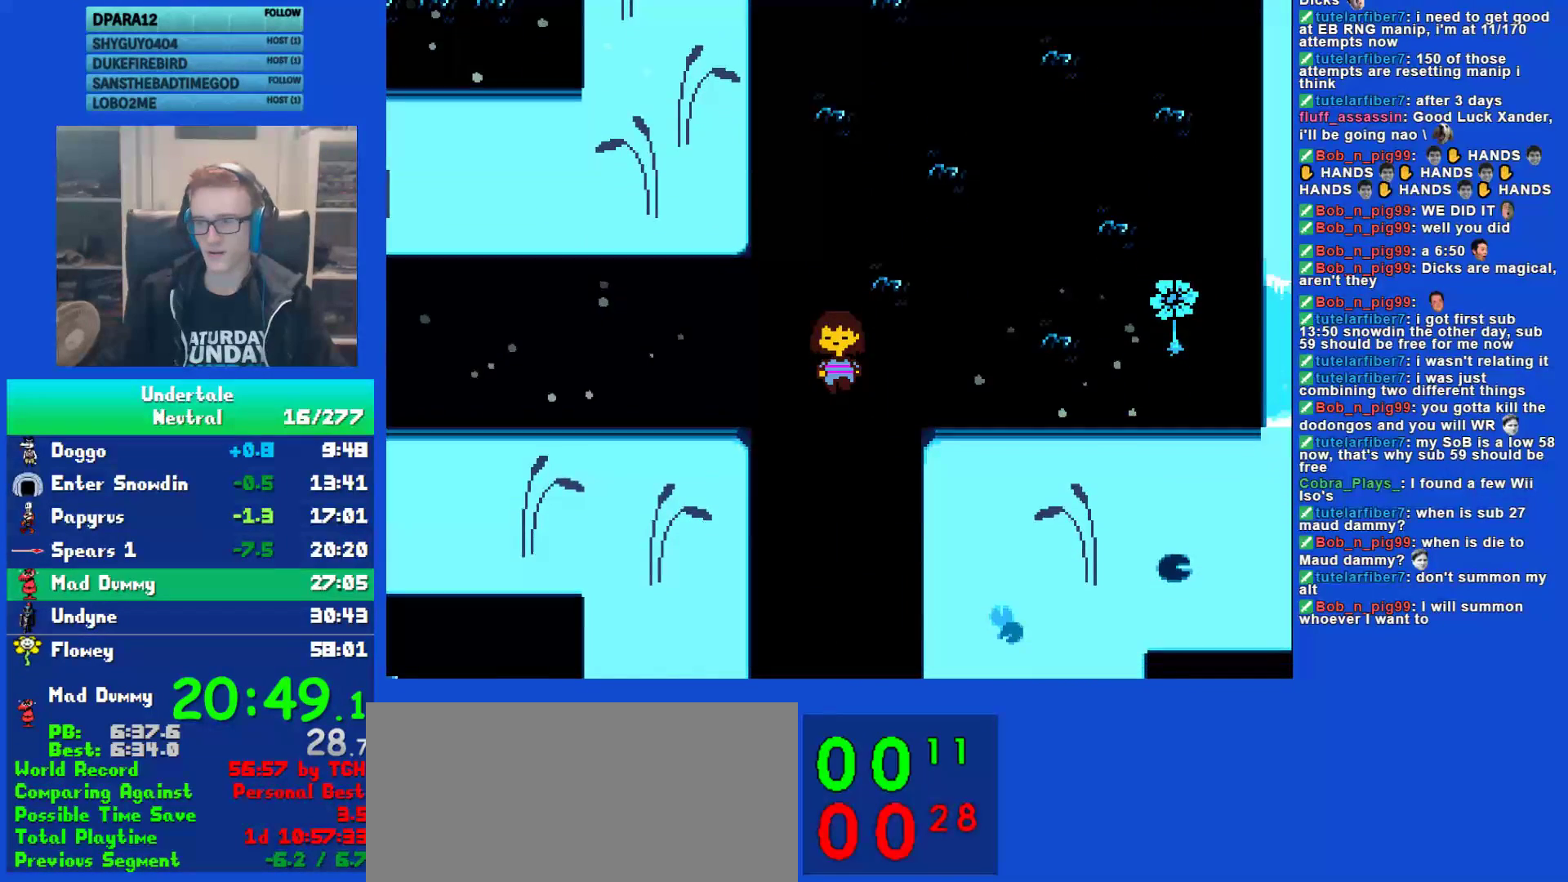
{"keys": ["down"], "events": []}
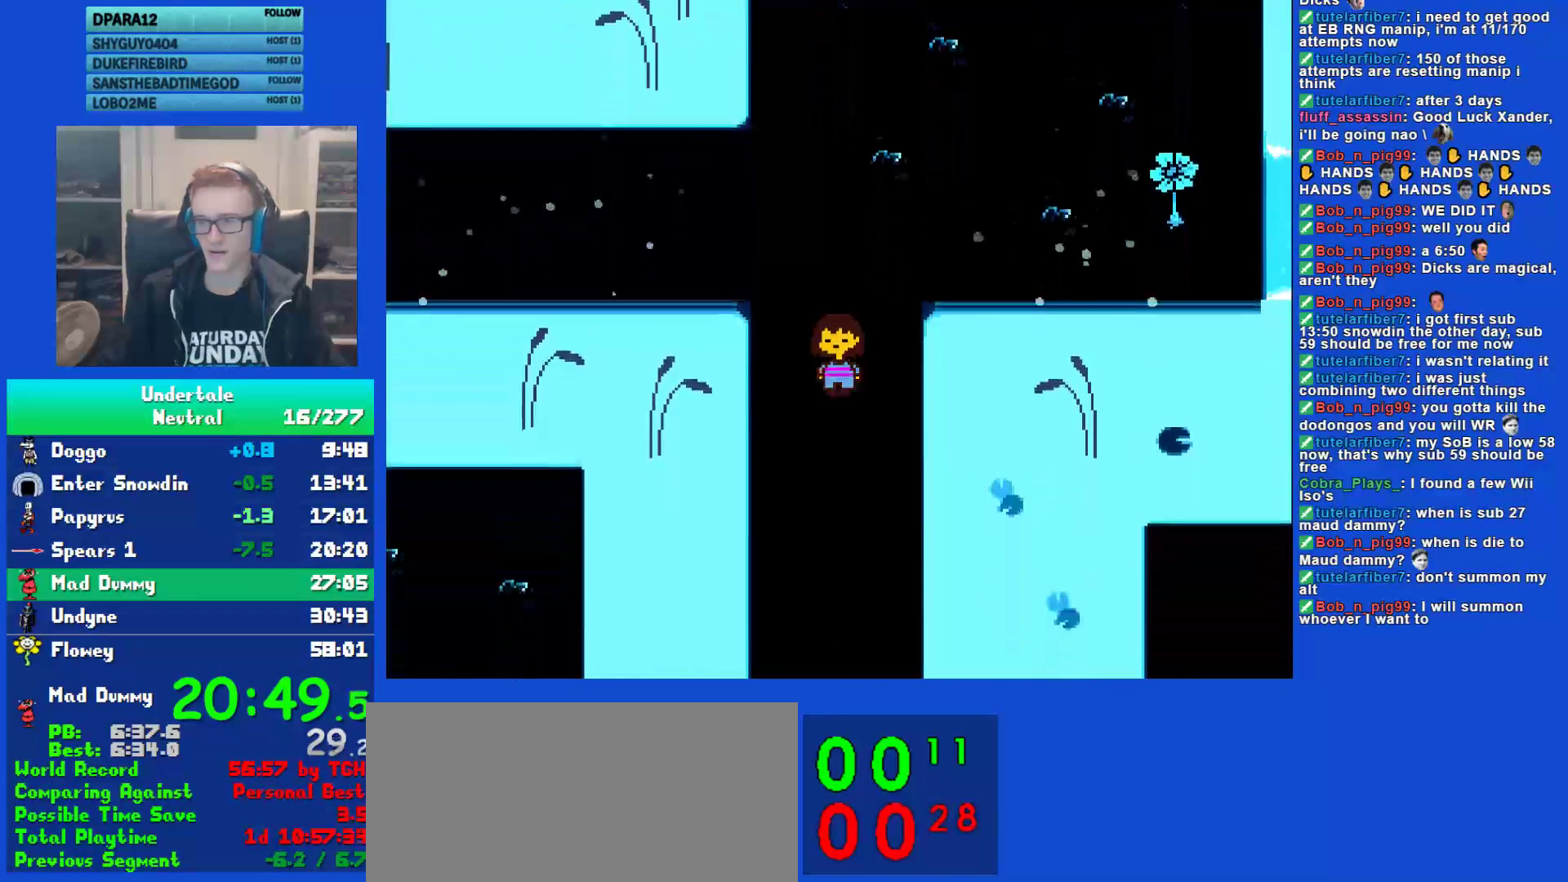
{"keys": ["down"], "events": []}
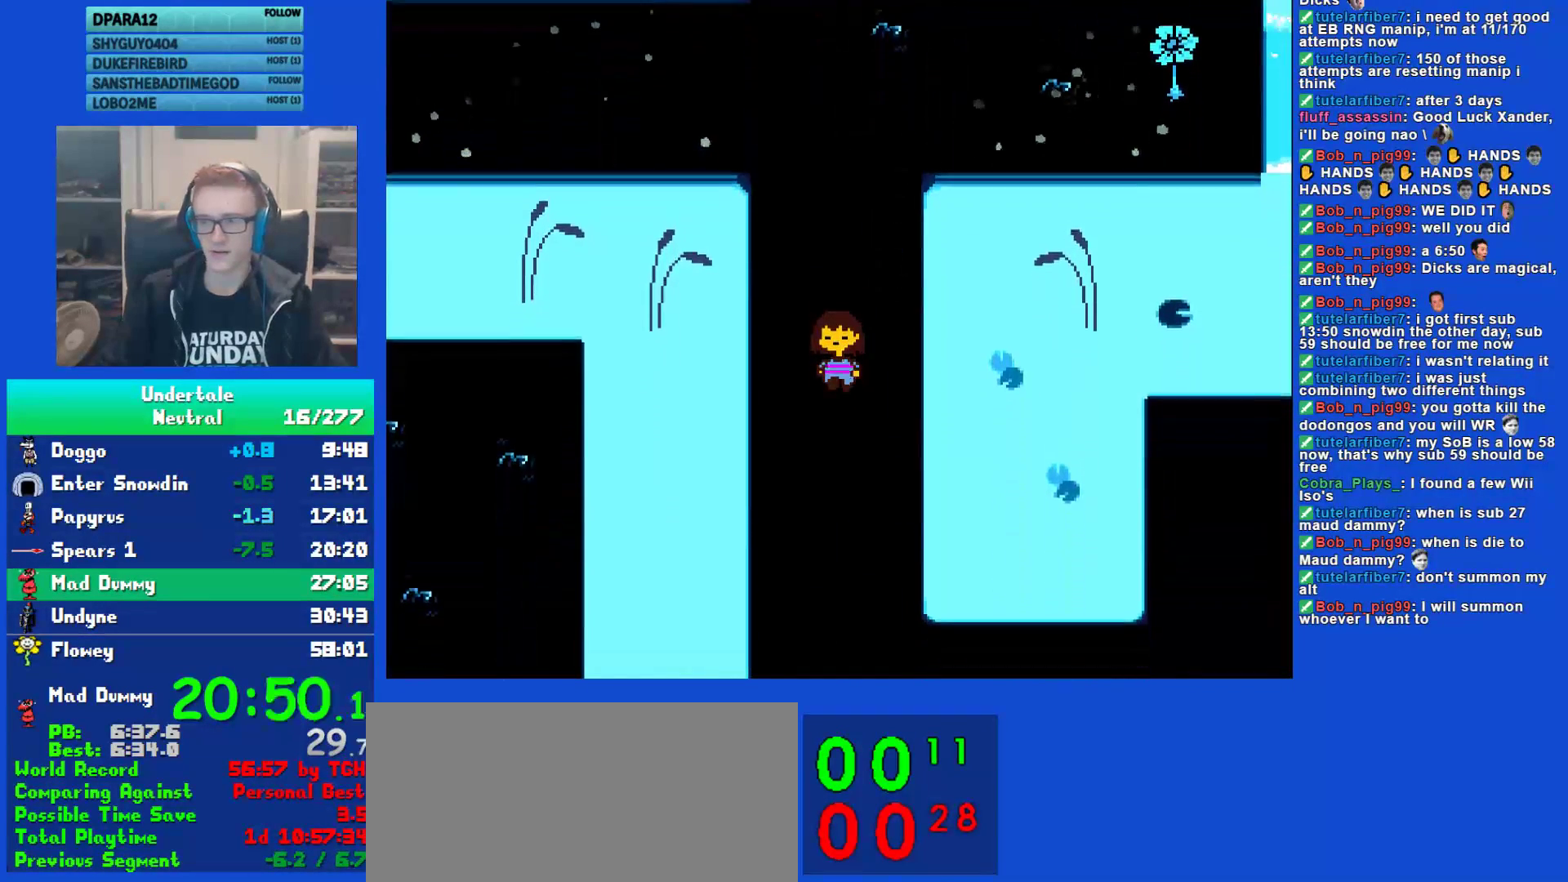
{"keys": ["down", "right"], "events": [[150, "right", "down"]]}
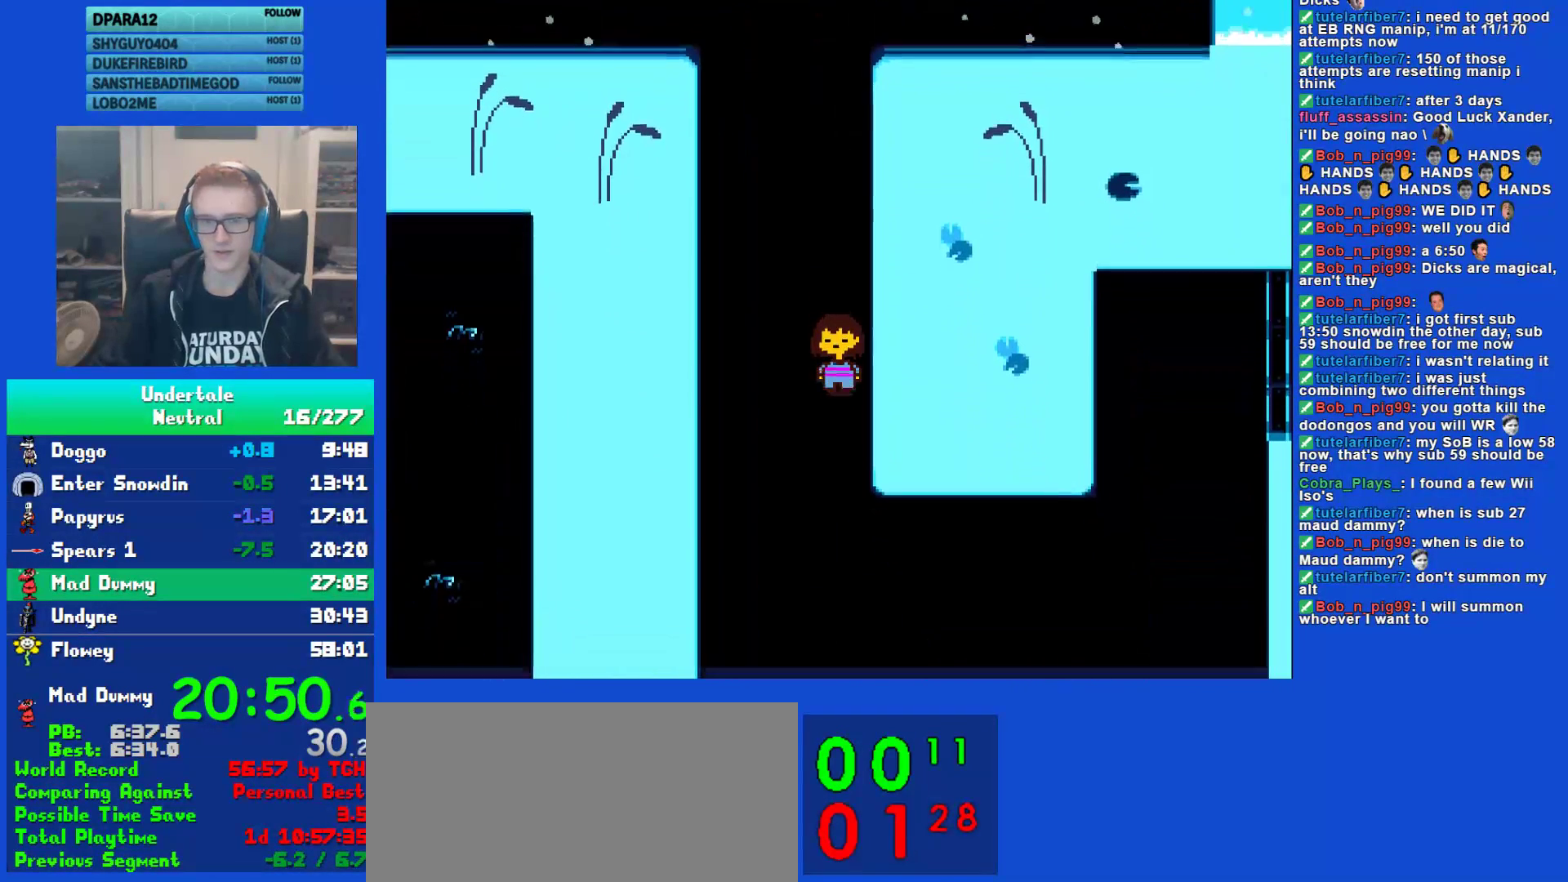
{"keys": ["down", "right"], "events": []}
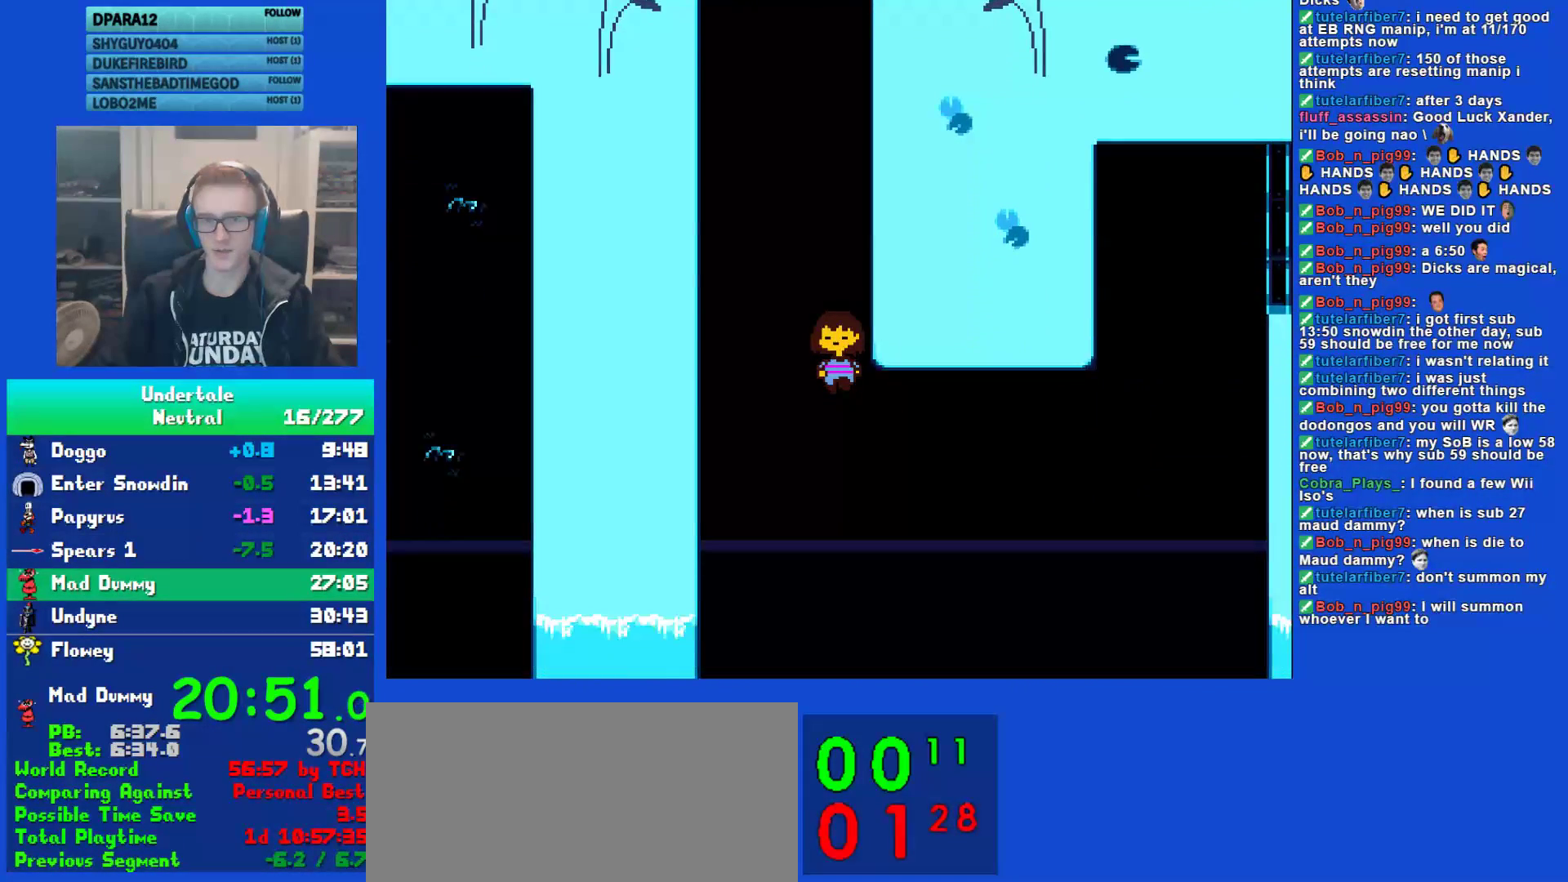
{"keys": ["right", "z"], "events": [[200, "down", "up"], [300, "shift", "down"], [333, "return", "down"], [367, "shift", "up"], [400, "return", "up"], [400, "x", "down"], [433, "z", "down"], [483, "x", "up"]]}
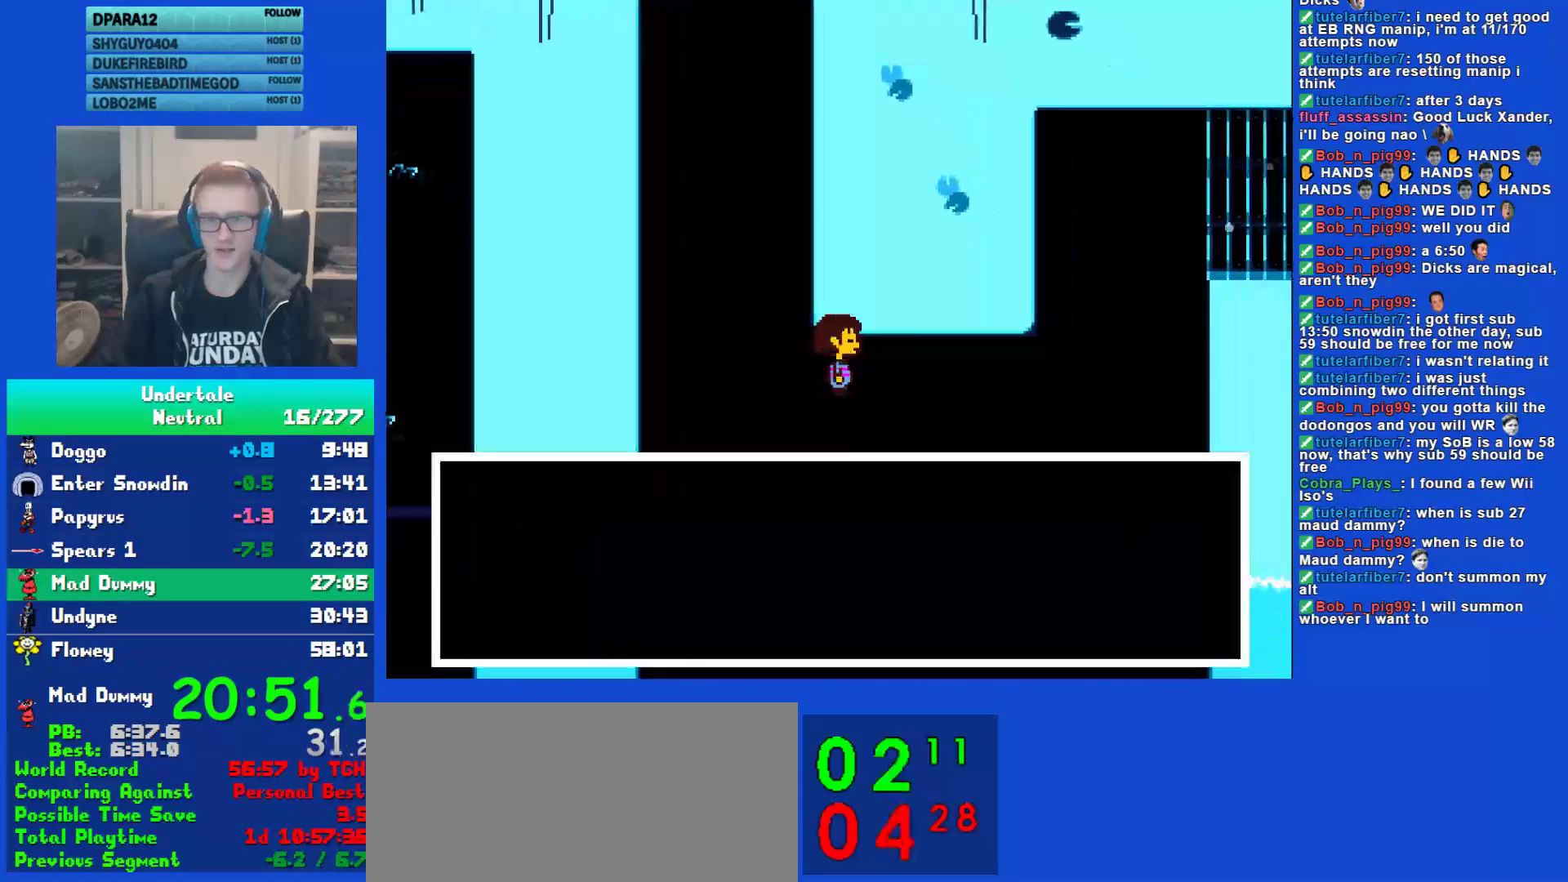
{"keys": ["right", "x"], "events": [[17, "shift", "down"], [17, "z", "up"], [50, "return", "down"], [83, "shift", "up"], [117, "return", "up"], [117, "x", "down"], [150, "x", "up"], [183, "shift", "down"], [217, "return", "down"], [283, "shift", "up"], [283, "x", "down"], [317, "return", "up"], [350, "x", "up"], [383, "shift", "down"], [417, "return", "down"], [450, "shift", "up"], [483, "return", "up"], [483, "x", "down"]]}
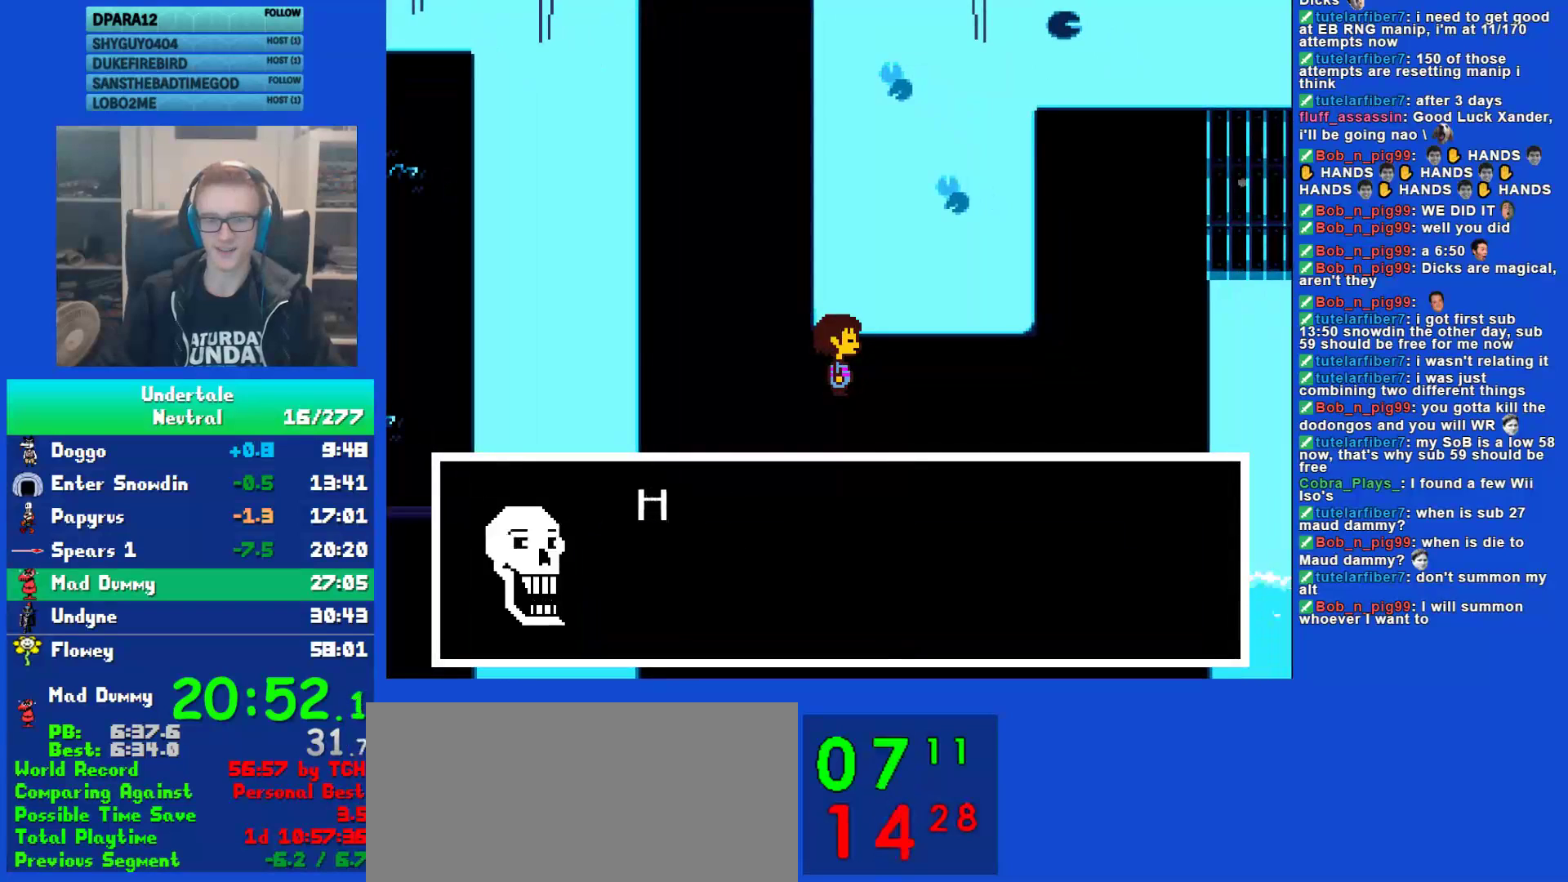
{"keys": ["return", "right", "shift"], "events": [[67, "shift", "down"], [67, "x", "up"], [100, "return", "down"], [167, "shift", "up"], [167, "x", "down"], [200, "return", "up"], [233, "x", "up"], [267, "shift", "down"], [300, "return", "down"], [333, "shift", "up"], [367, "return", "up"], [367, "x", "down"], [433, "shift", "down"], [433, "x", "up"], [467, "return", "down"]]}
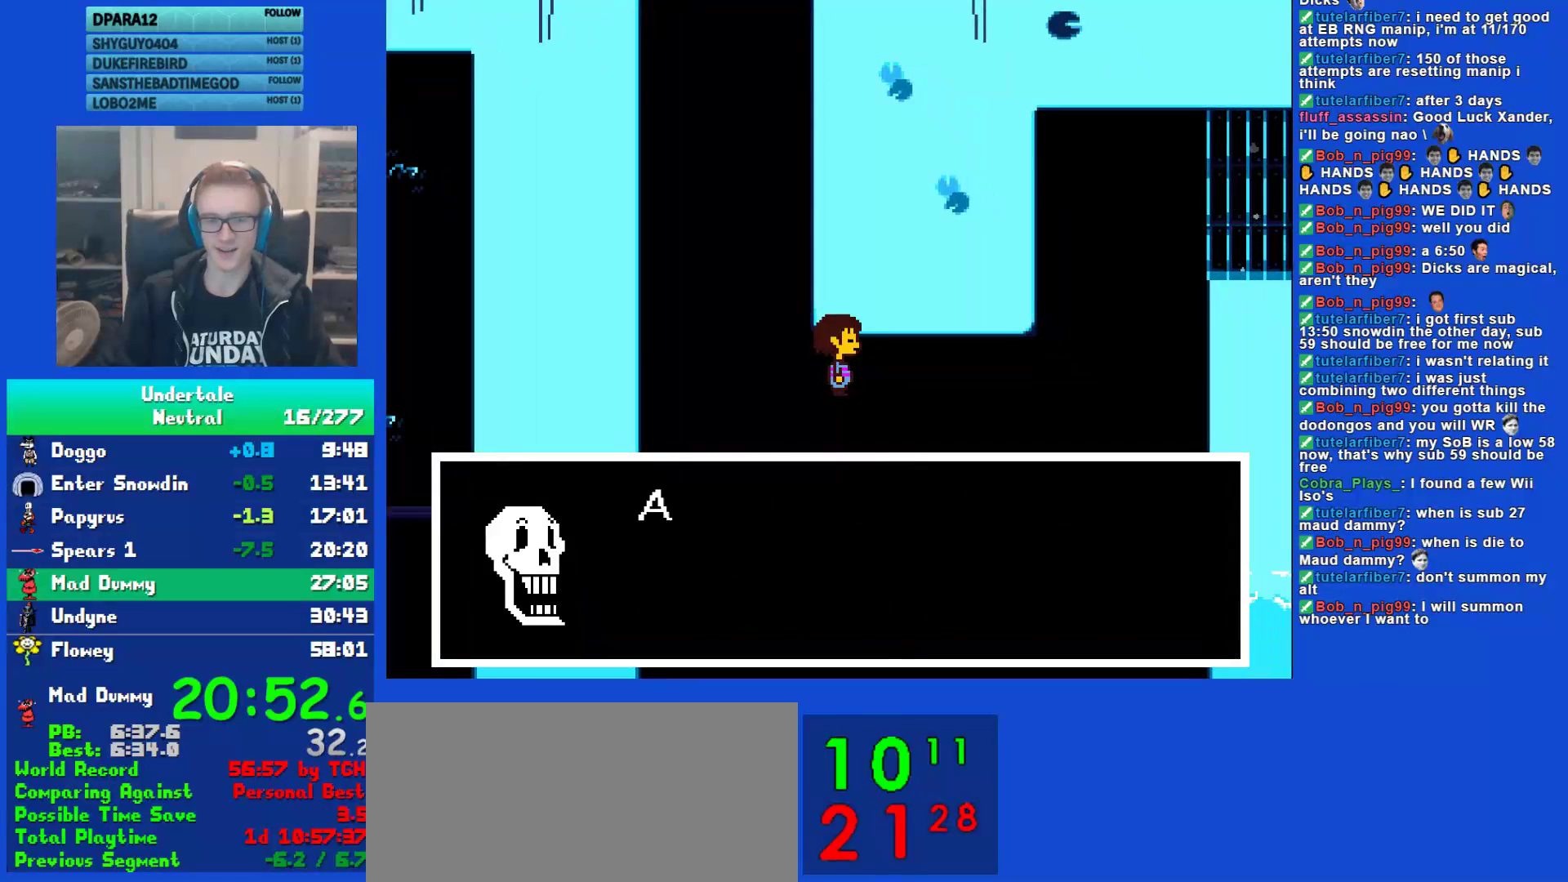
{"keys": ["right", "z"], "events": [[33, "shift", "up"], [33, "x", "down"], [67, "return", "up"], [67, "z", "down"], [100, "x", "up"], [150, "shift", "down"], [150, "z", "up"], [183, "return", "down"], [217, "shift", "up"], [250, "return", "up"], [250, "x", "down"], [317, "shift", "down"], [317, "x", "up"], [383, "return", "down"], [417, "shift", "up"], [417, "x", "down"], [450, "return", "up"], [450, "z", "down"], [483, "x", "up"]]}
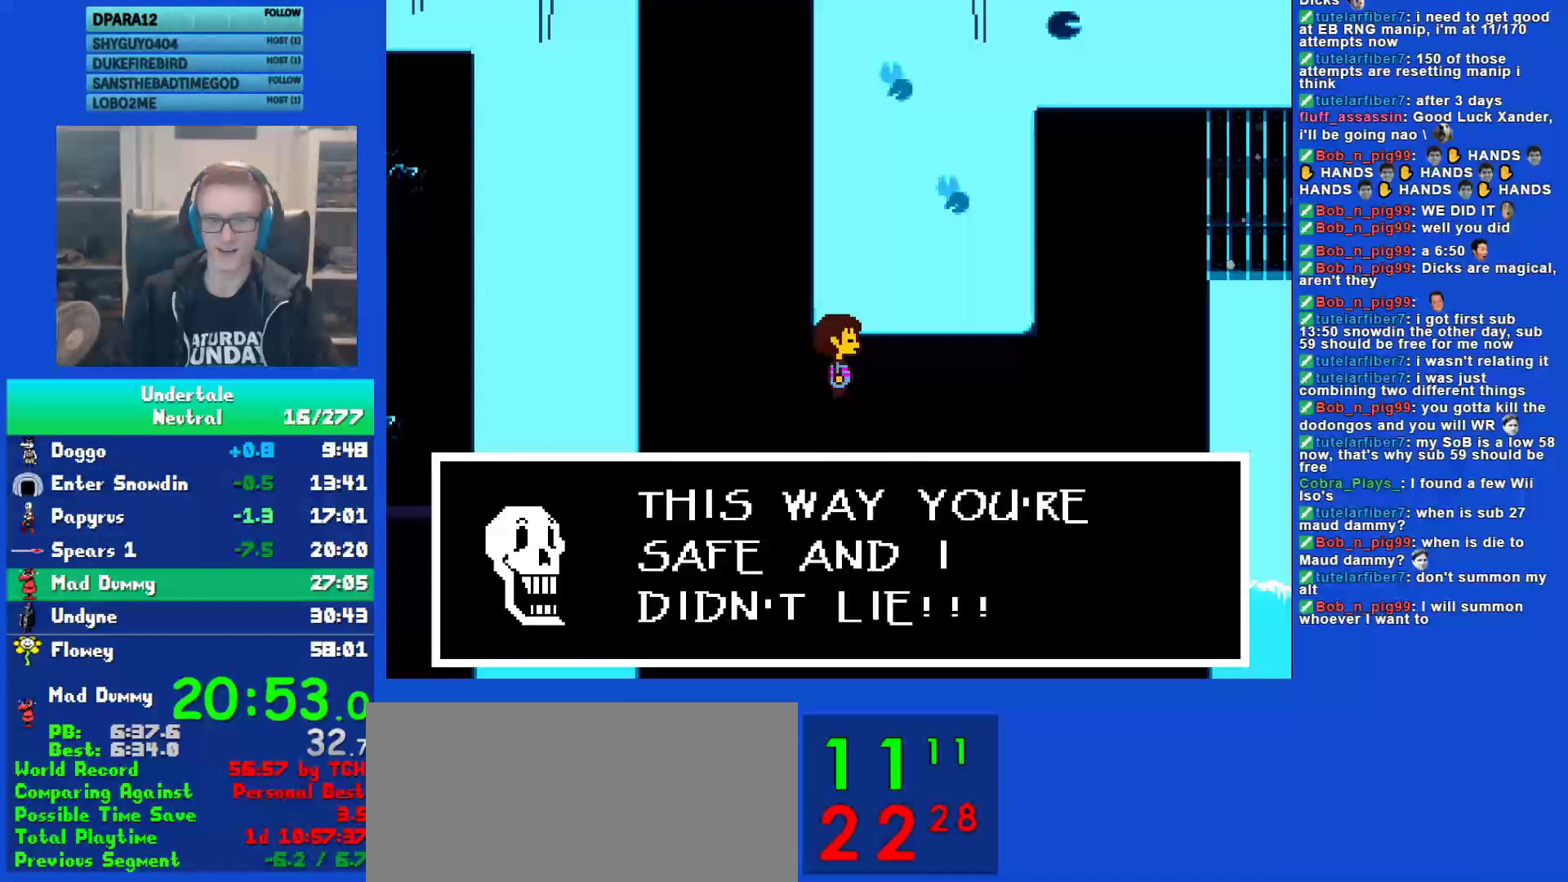
{"keys": ["return", "right", "x"], "events": [[17, "shift", "down"], [17, "z", "up"], [50, "return", "down"], [83, "shift", "up"], [117, "x", "down"], [150, "return", "up"], [150, "x", "up"], [217, "shift", "down"], [250, "return", "down"], [283, "shift", "up"], [283, "x", "down"], [333, "return", "up"], [367, "x", "up"], [400, "shift", "down"], [433, "return", "down"], [500, "shift", "up"], [500, "x", "down"]]}
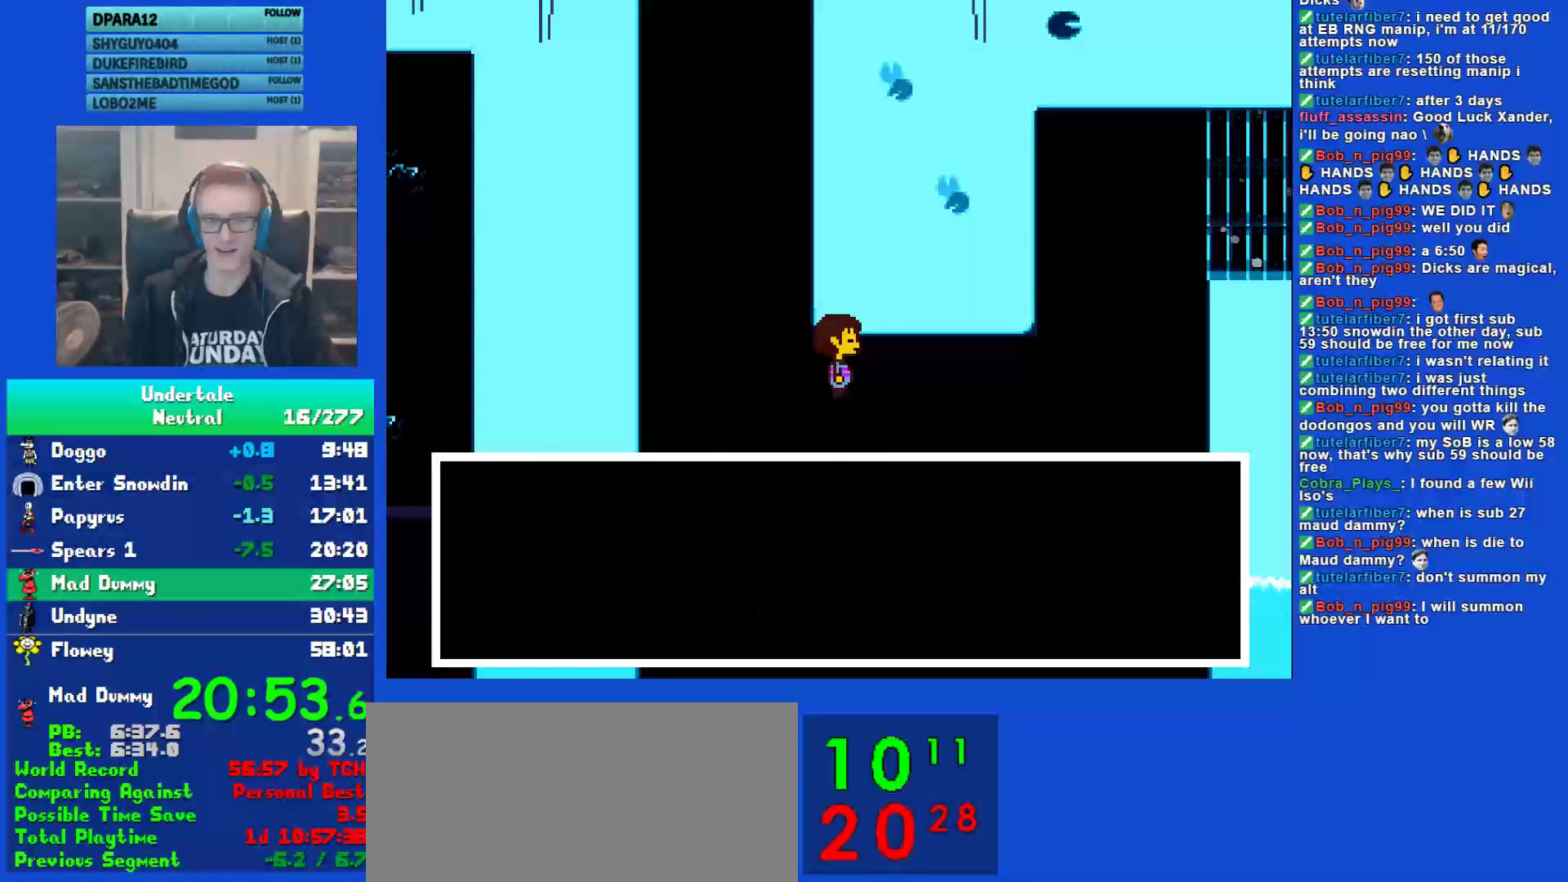
{"keys": ["right"], "events": [[33, "return", "up"], [33, "z", "down"], [67, "x", "up"], [100, "shift", "down"], [100, "z", "up"], [133, "return", "down"], [200, "shift", "up"], [200, "x", "down"], [233, "return", "up"], [233, "z", "down"], [267, "x", "up"], [300, "z", "up"]]}
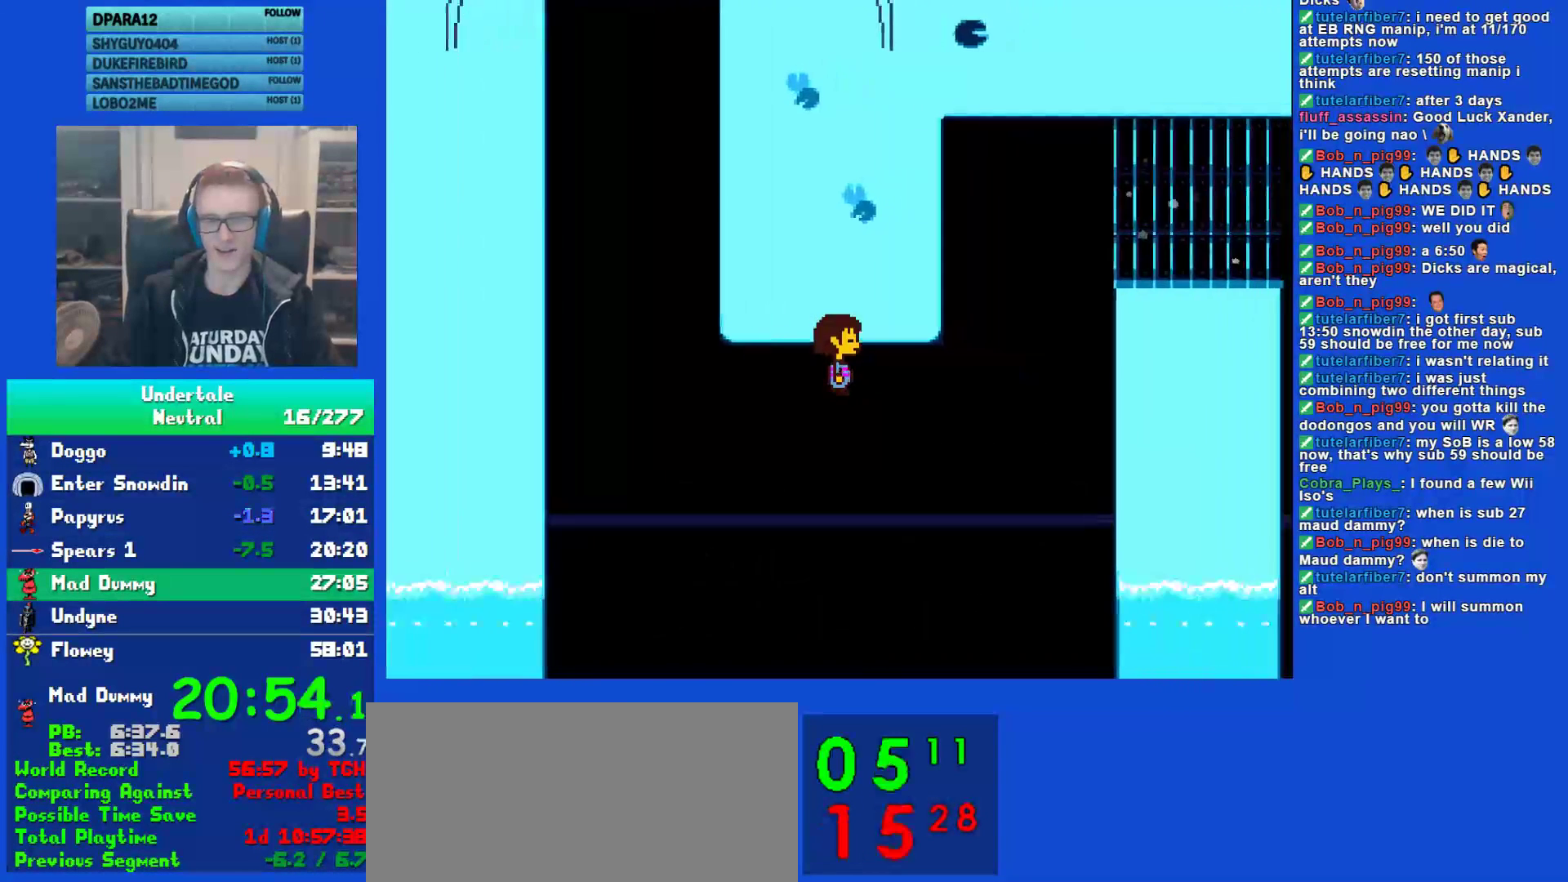
{"keys": ["right", "up"], "events": [[50, "up", "down"]]}
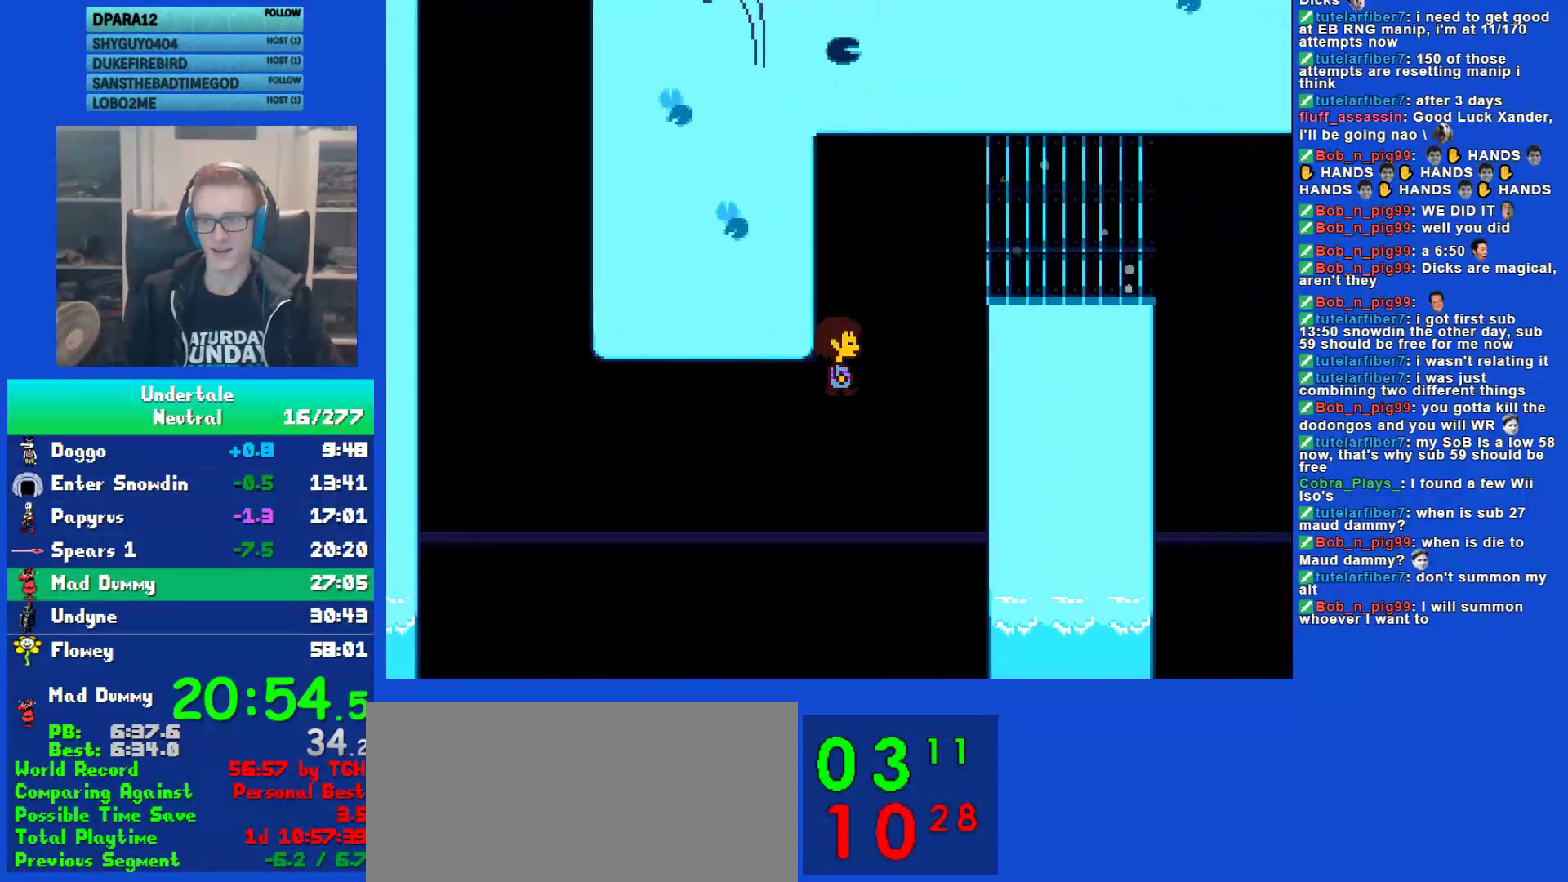
{"keys": ["right", "up"], "events": []}
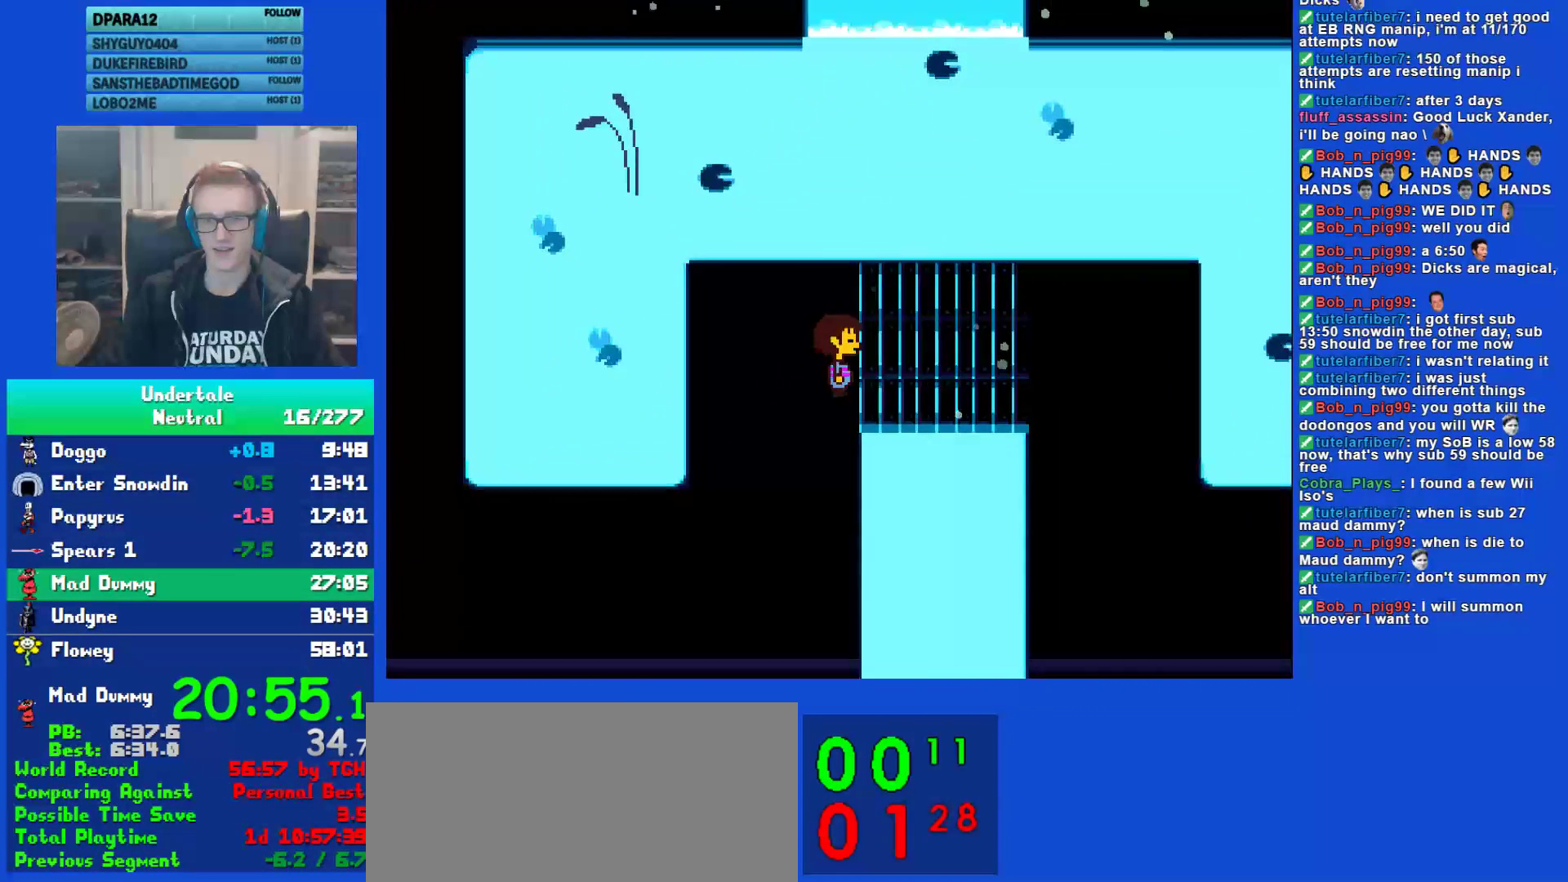
{"keys": ["down", "right"], "events": [[100, "up", "up"], [367, "down", "down"]]}
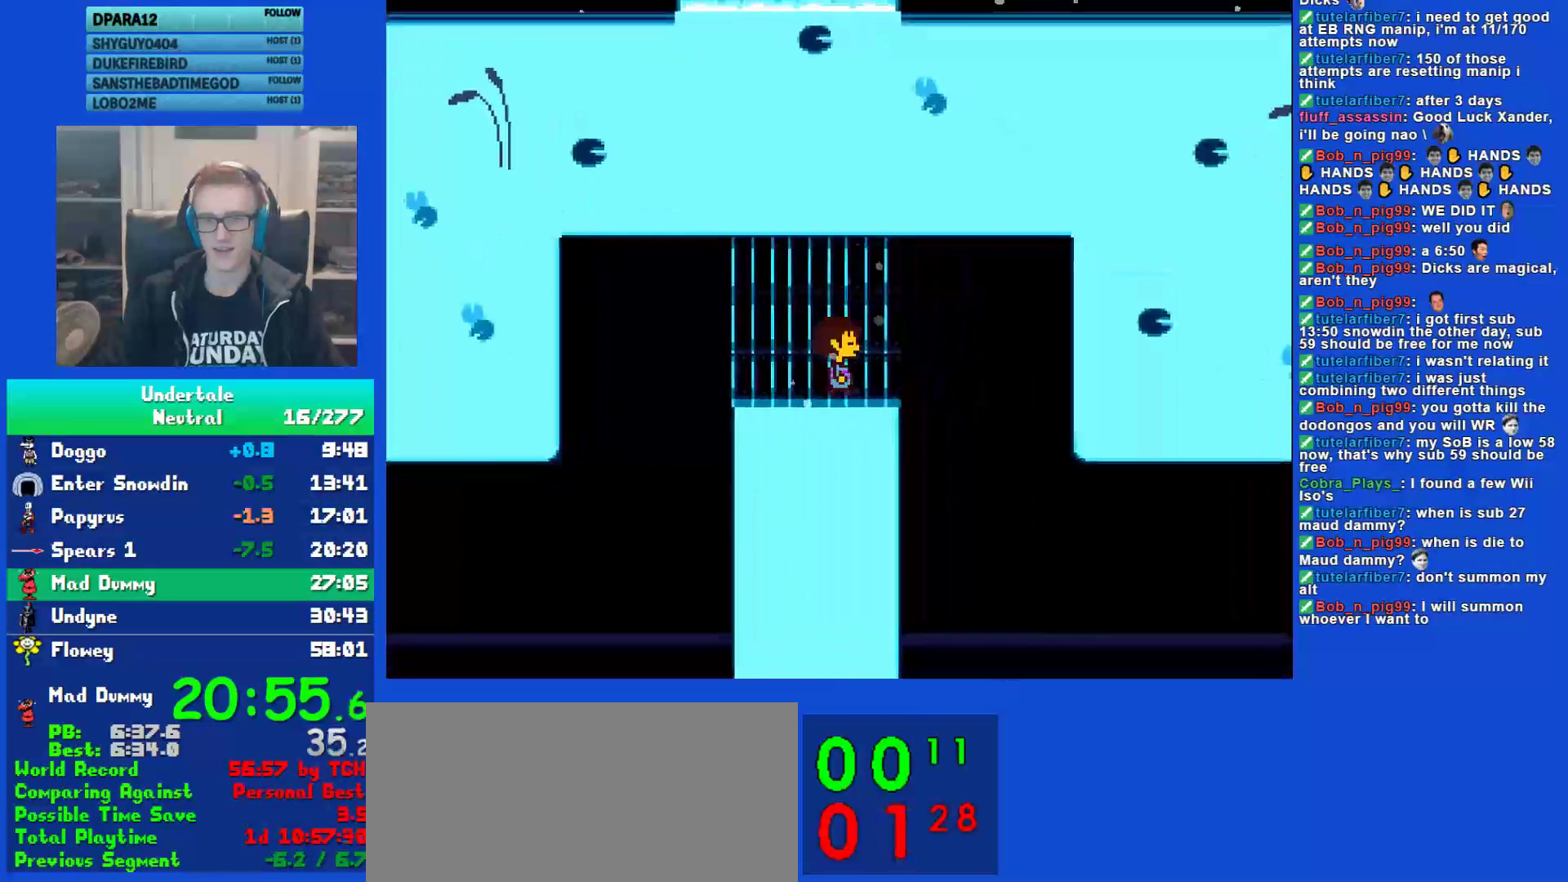
{"keys": ["down", "right"], "events": []}
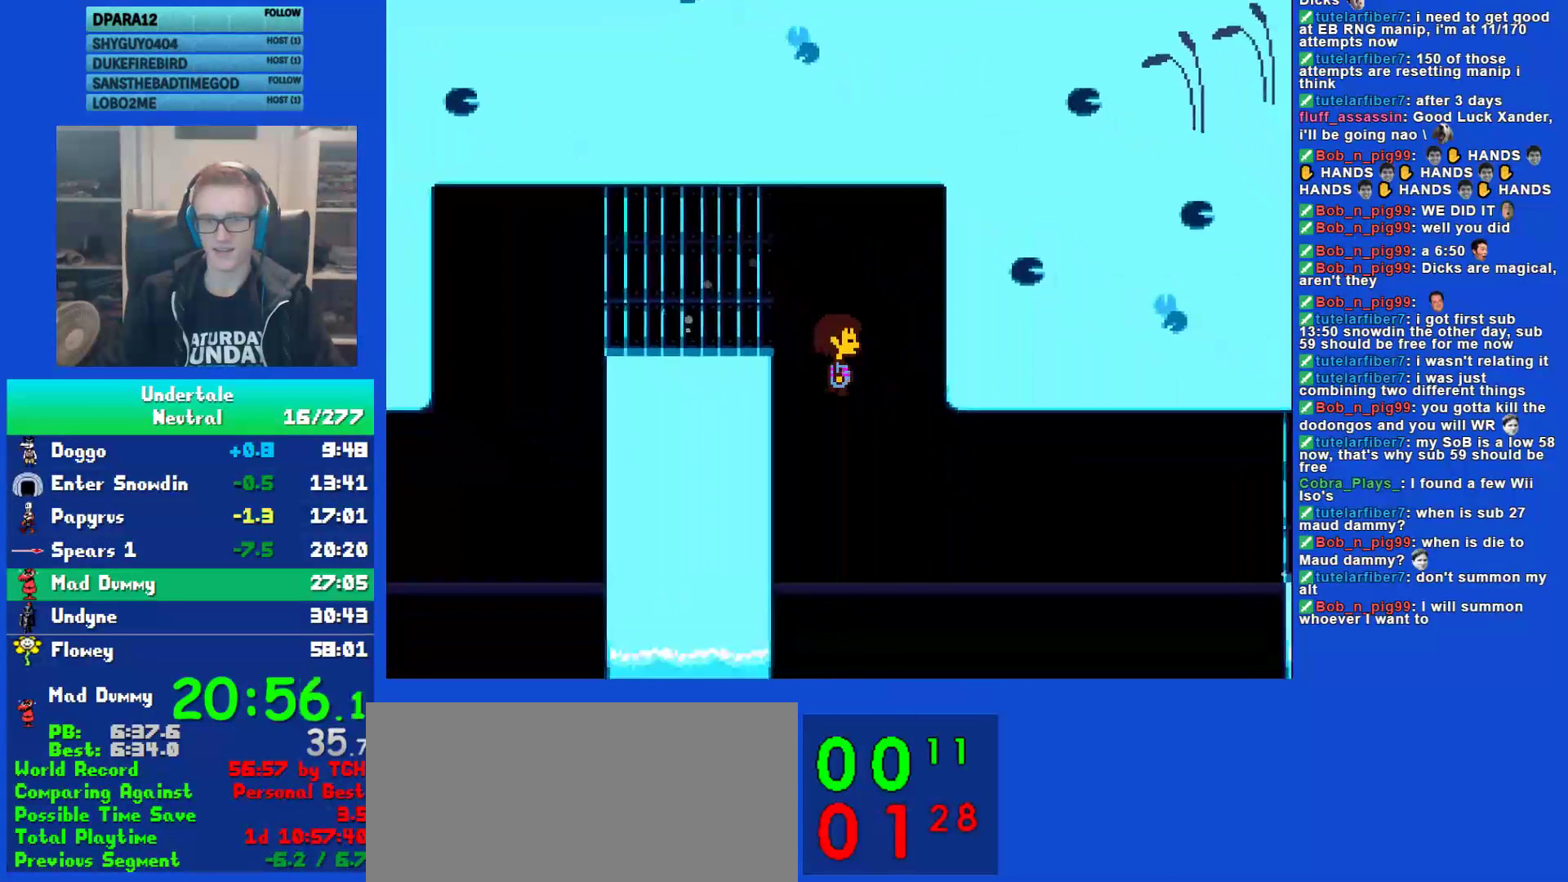
{"keys": ["down", "right", "up"], "events": [[417, "up", "down"]]}
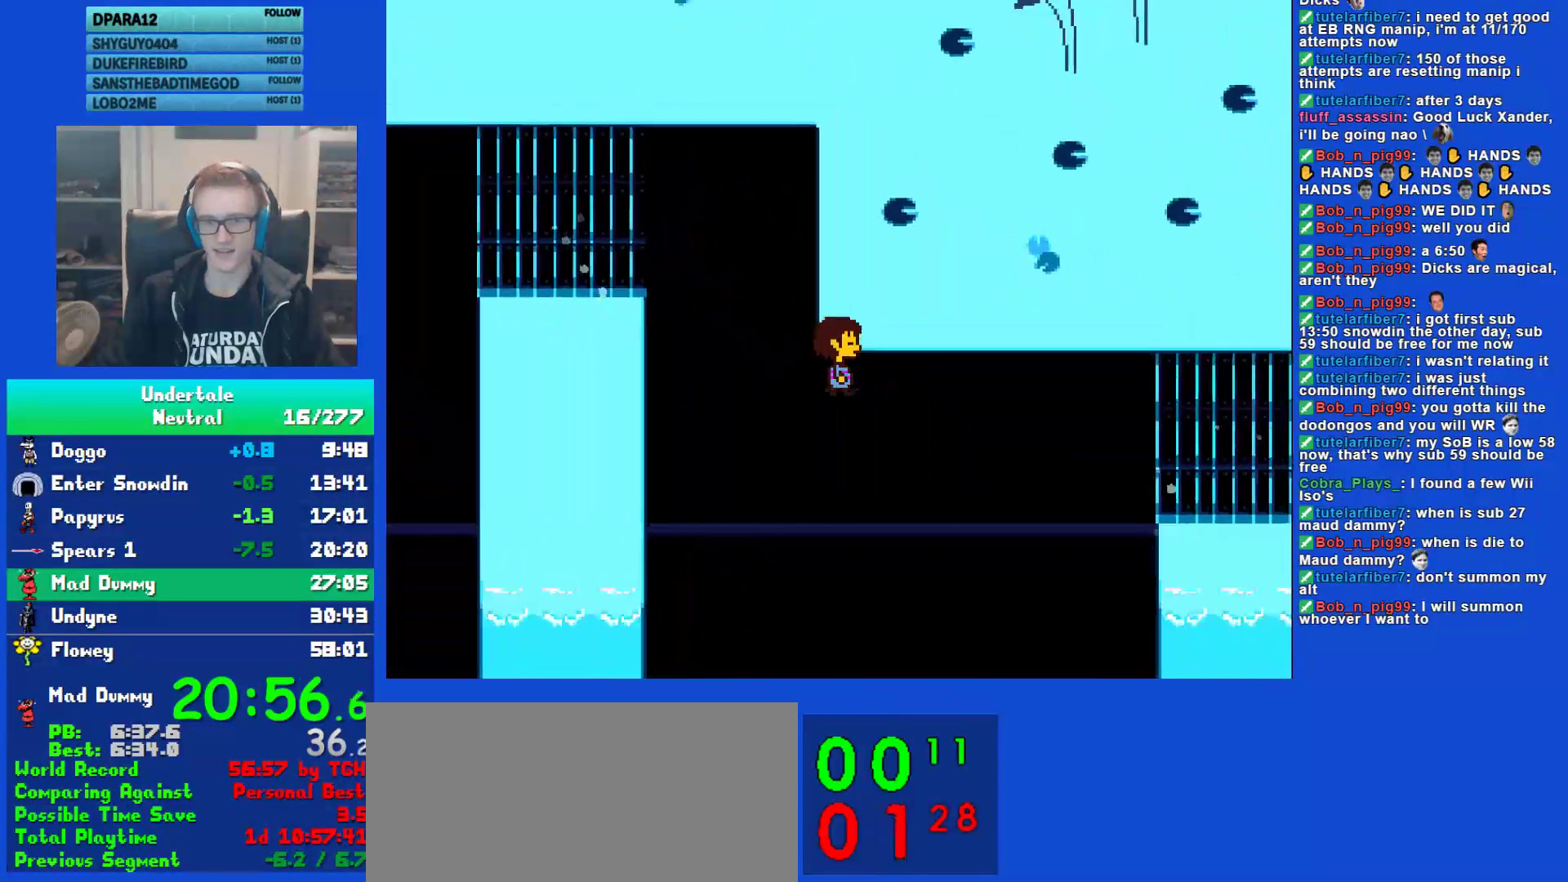
{"keys": ["down", "right", "up"], "events": []}
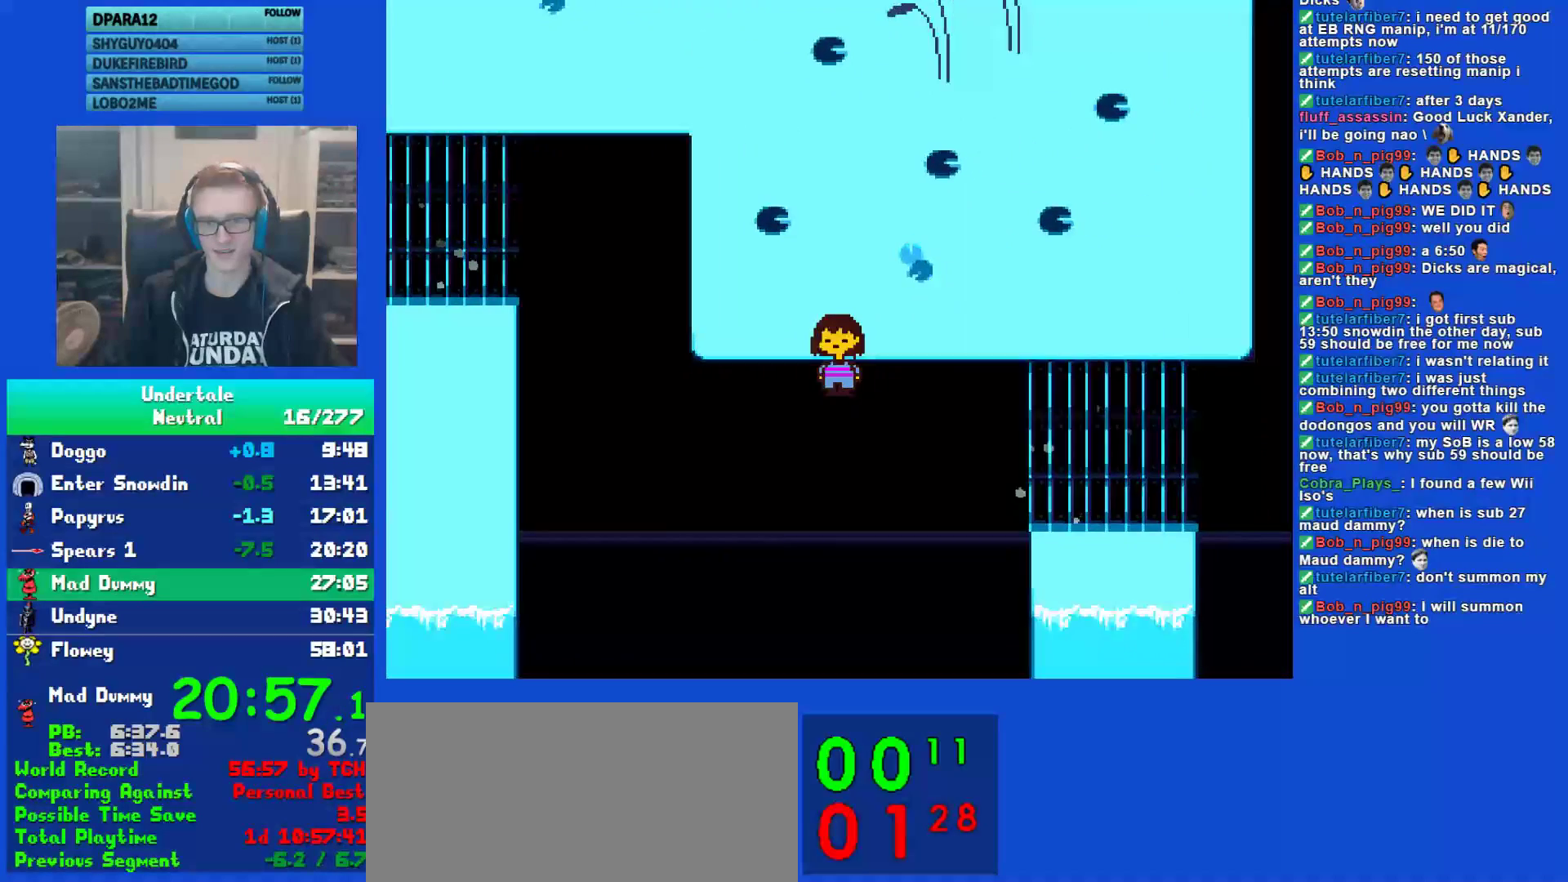
{"keys": ["down", "right", "up"], "events": []}
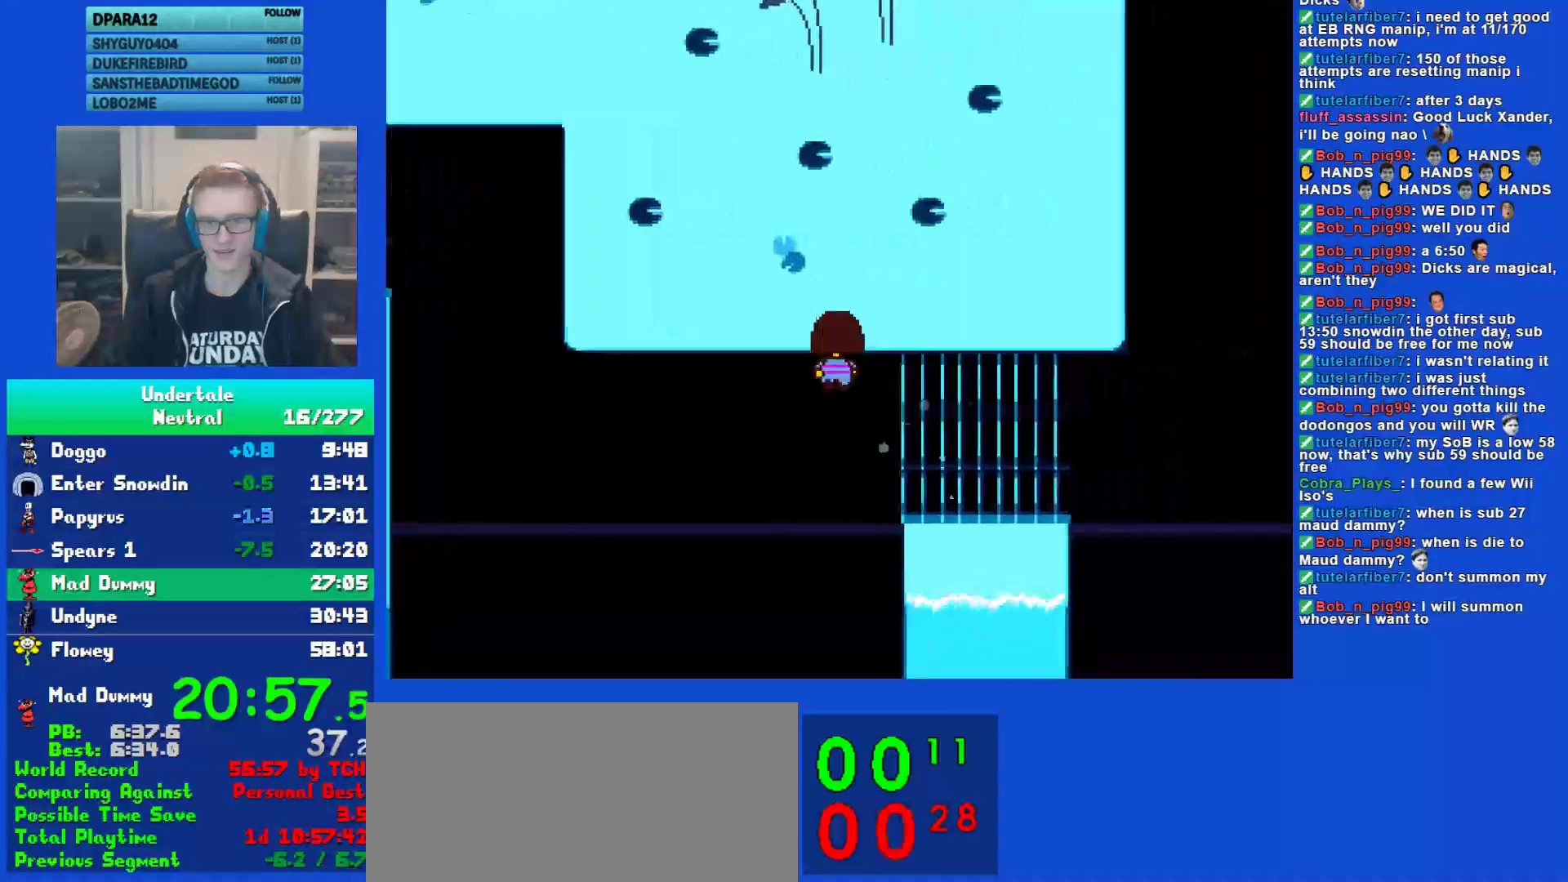
{"keys": ["down", "right", "up"], "events": []}
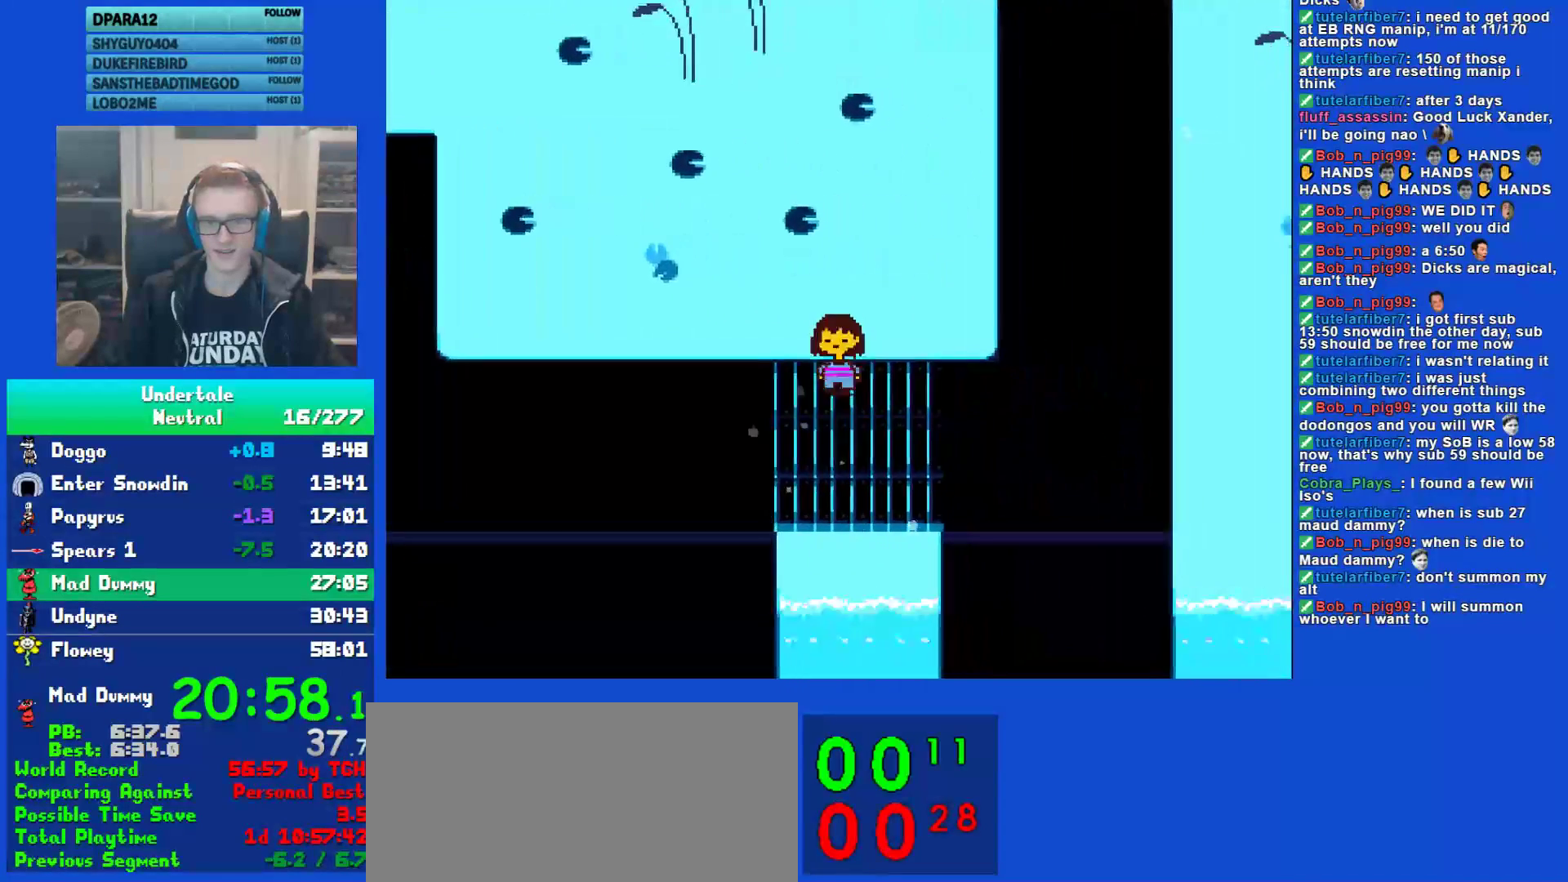
{"keys": ["down", "right", "up"], "events": []}
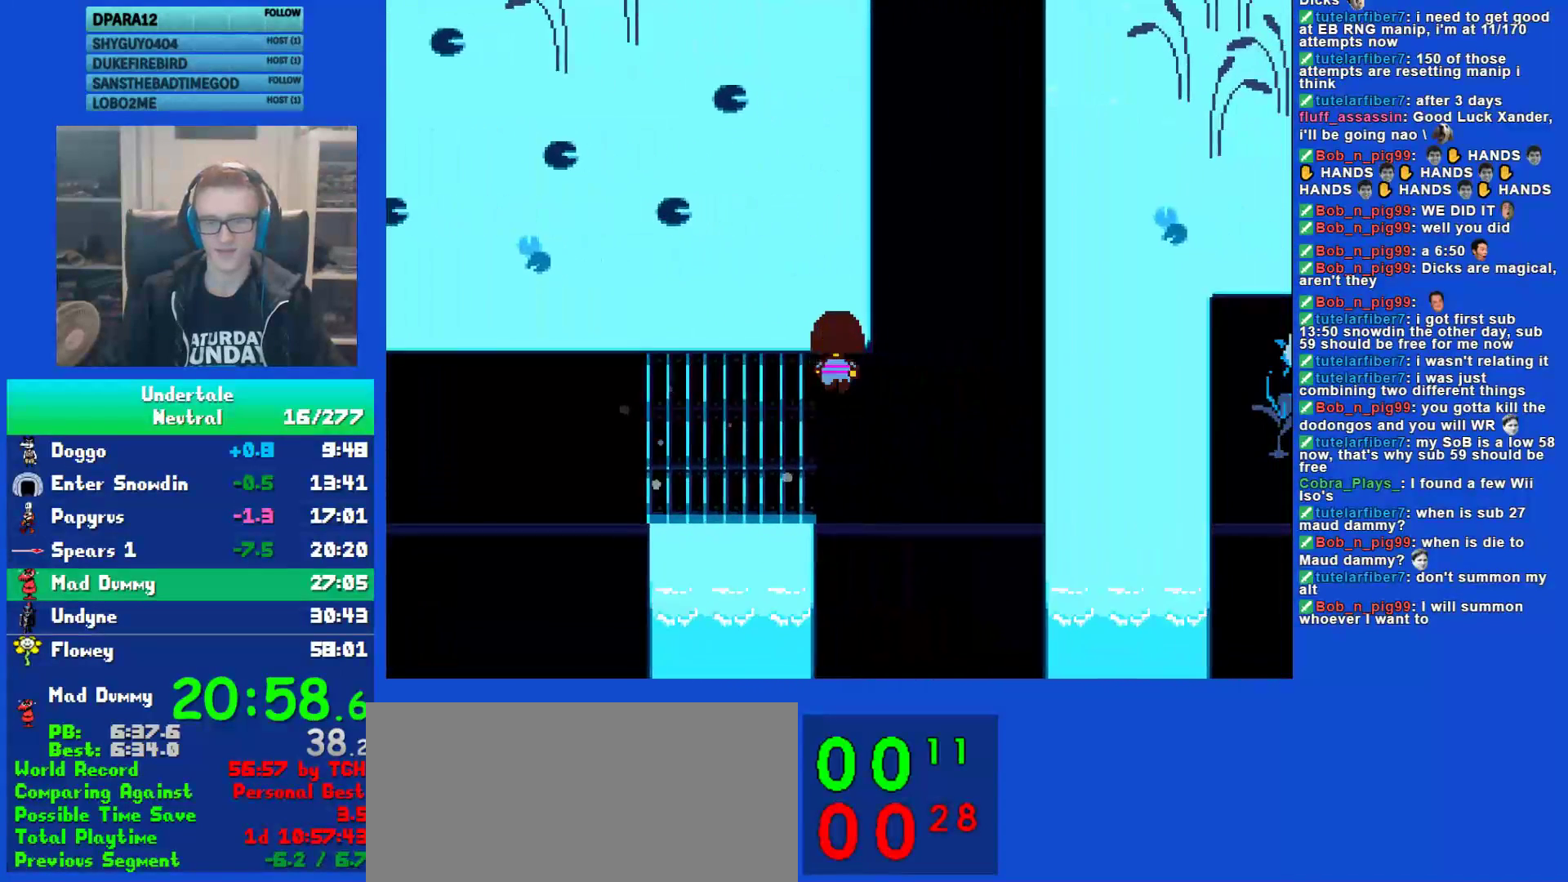
{"keys": ["left", "right", "up"], "events": [[333, "down", "up"], [333, "left", "down"]]}
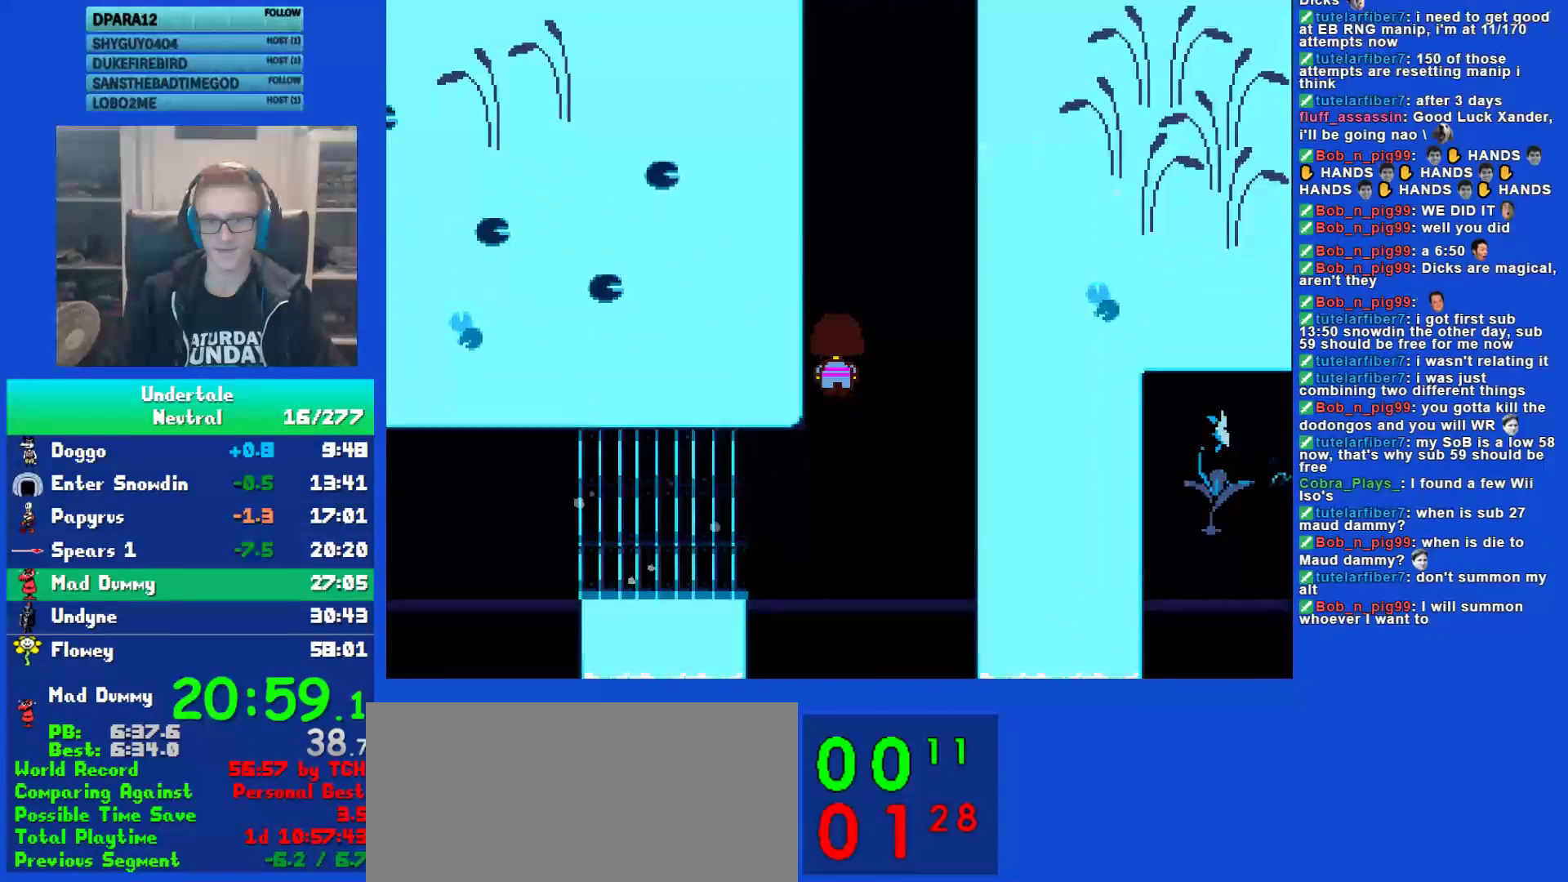
{"keys": ["up"], "events": [[183, "left", "up"], [283, "right", "up"]]}
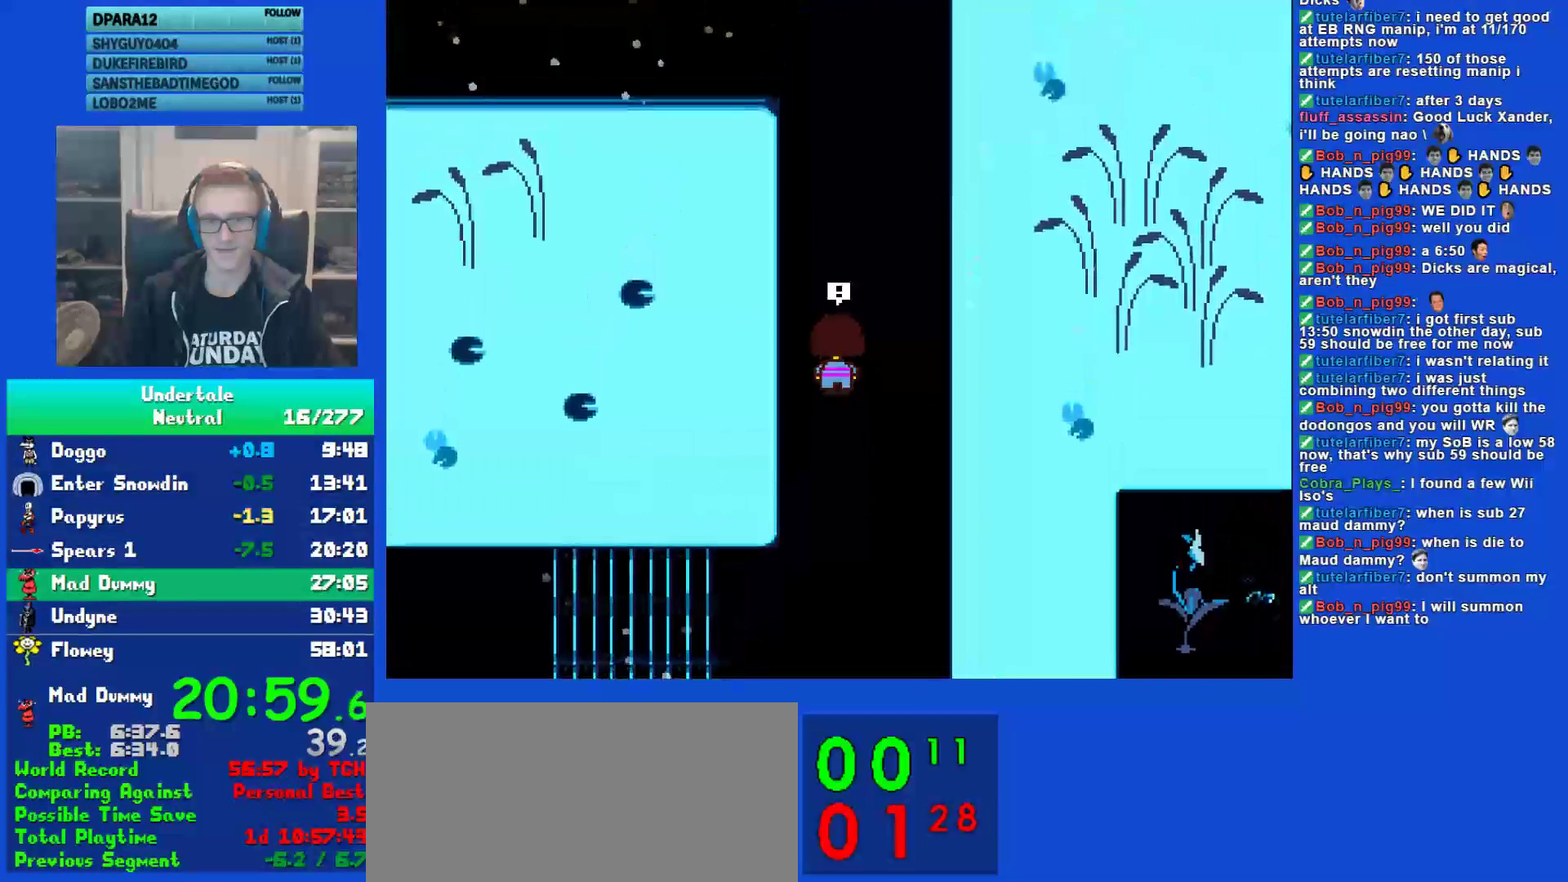
{"keys": [], "events": [[83, "left", "down"], [217, "left", "up"], [417, "up", "up"]]}
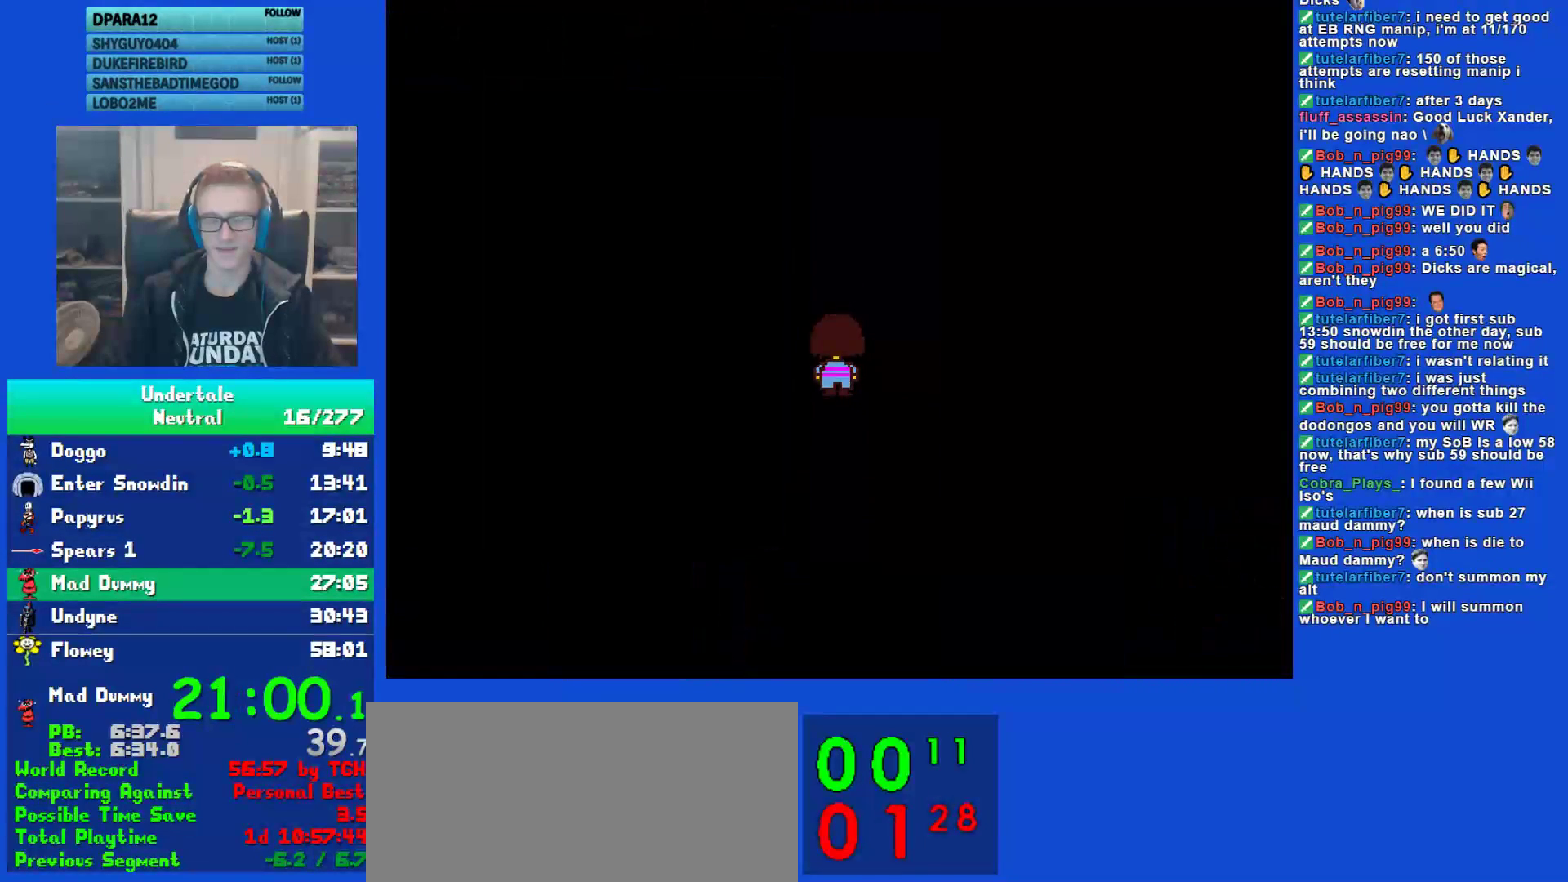
{"keys": [], "events": []}